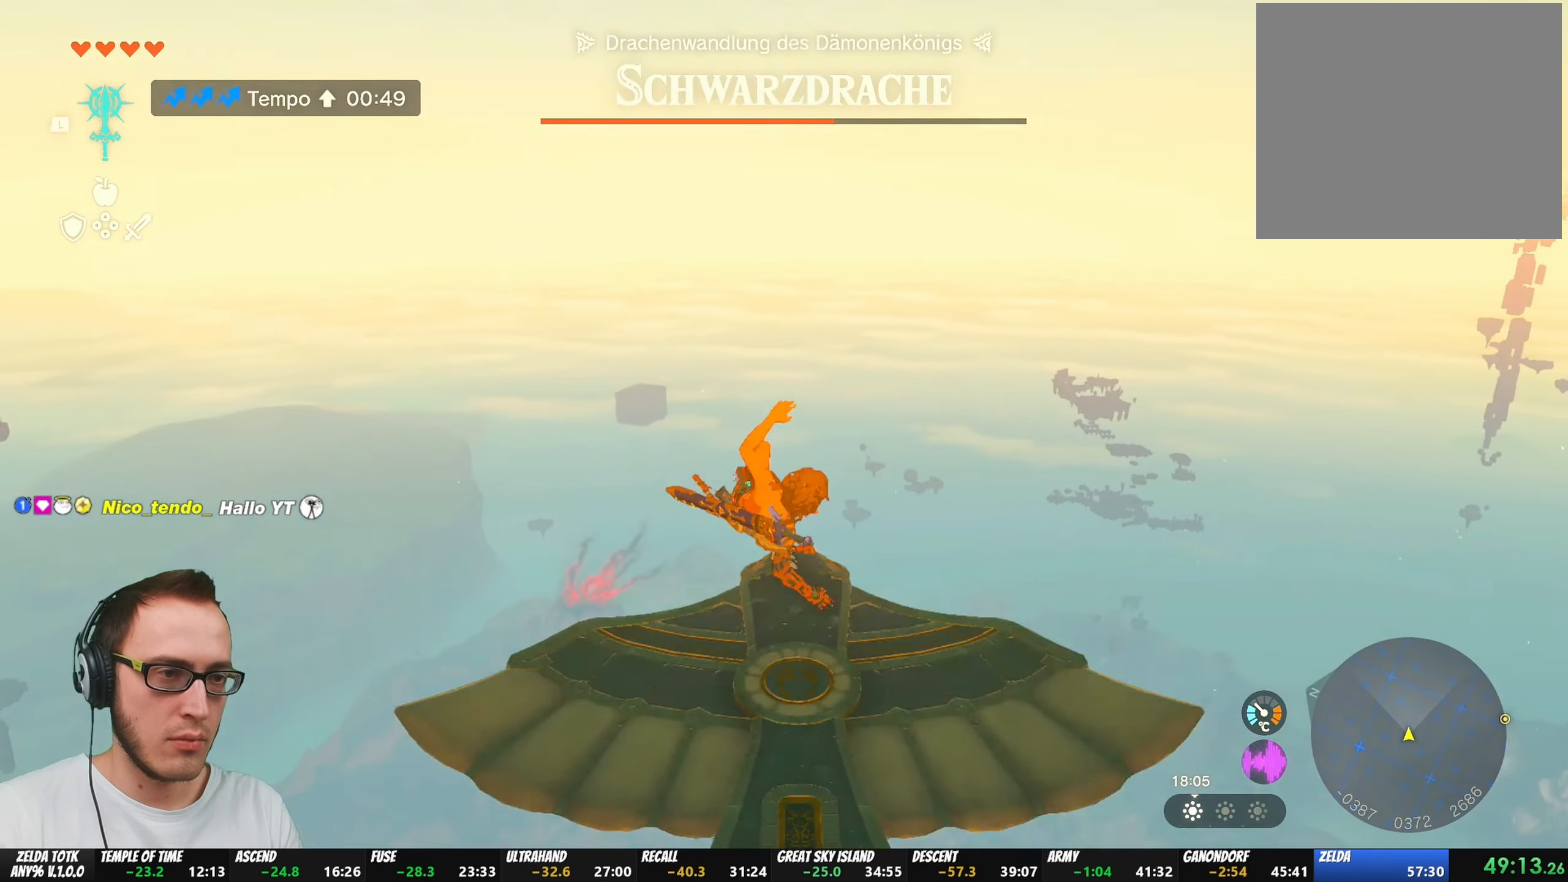
Gameplay with a controller (Nintendo layout); each line is a JSON object with the inputs held at the frame after it. "events" lists button and stick changes between this image and that frame as [ms after this image, input, new state], when the widget could be followed in between. Not read: L3 R3 START.
{"buttons": [], "left_stick": "up", "right_stick": "down", "events": [[33, "B", "up"], [117, "B", "down"], [183, "B", "up"], [183, "L2", "up"], [217, "B", "down"], [267, "B", "up"], [317, "B", "down"], [350, "B", "up"], [483, "right_stick", "down"]]}
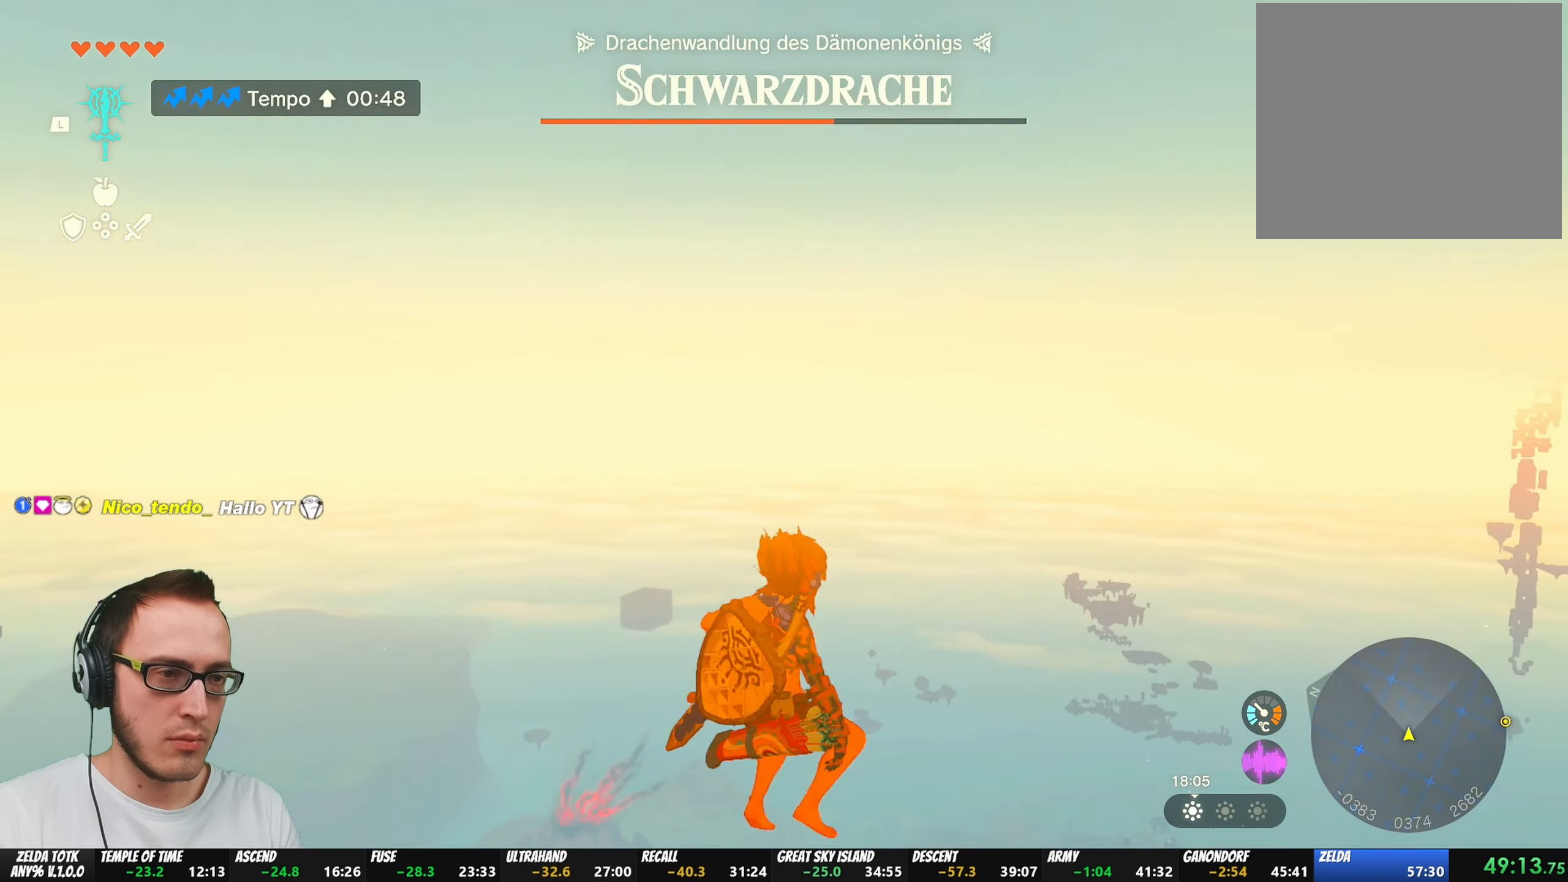
{"buttons": [], "left_stick": "center", "right_stick": "down", "events": [[183, "left_stick", "center"]]}
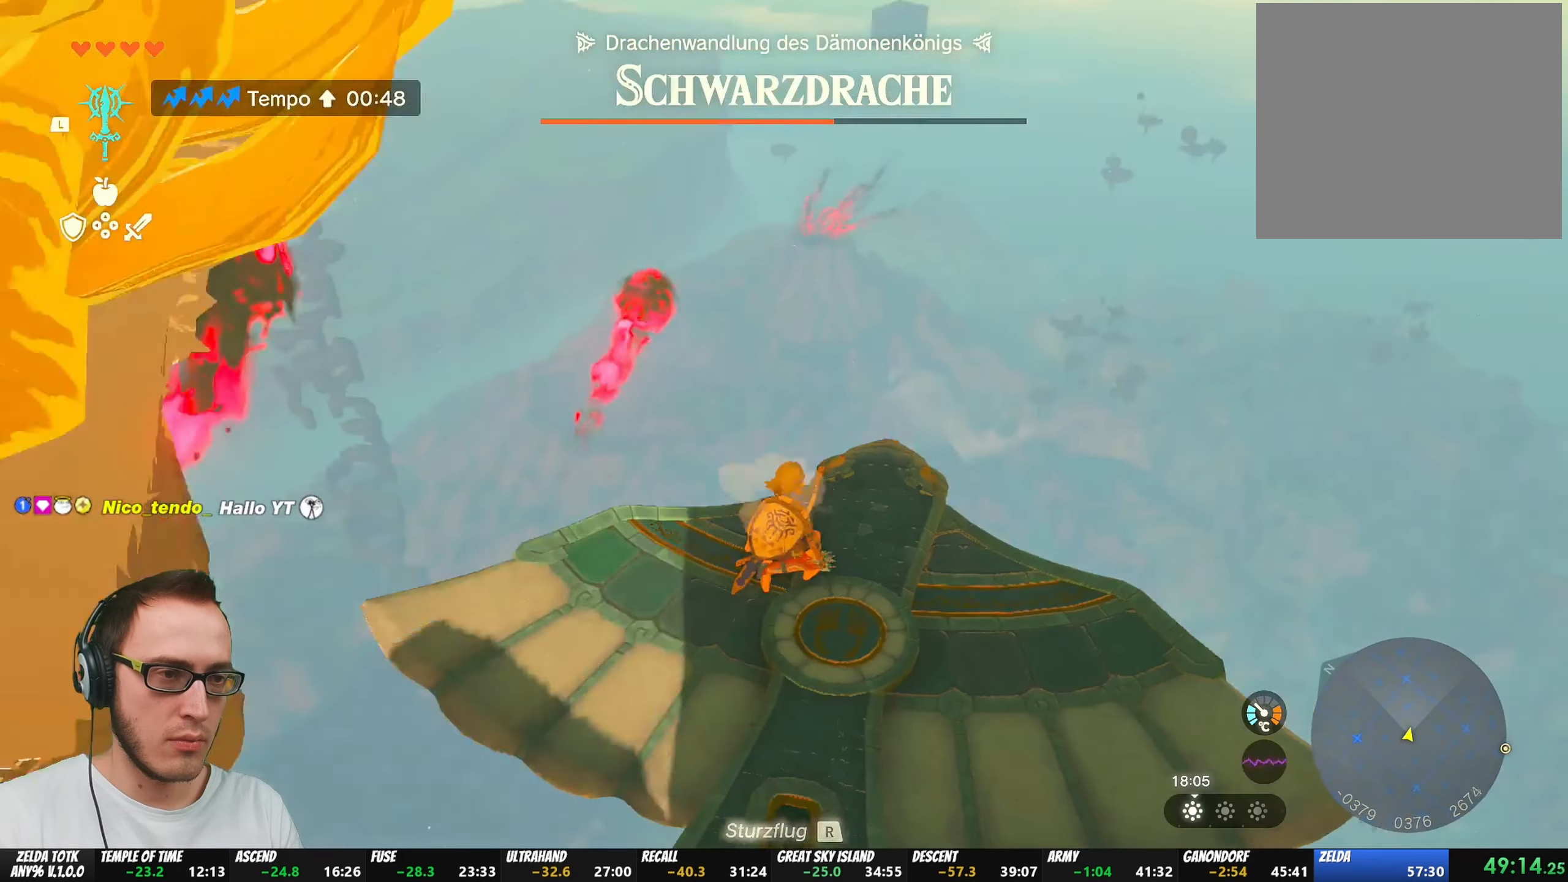
{"buttons": ["L2"], "left_stick": "center", "right_stick": "center", "events": [[17, "right_stick", "center"], [100, "L2", "down"], [283, "right_stick", "down"], [417, "right_stick", "center"]]}
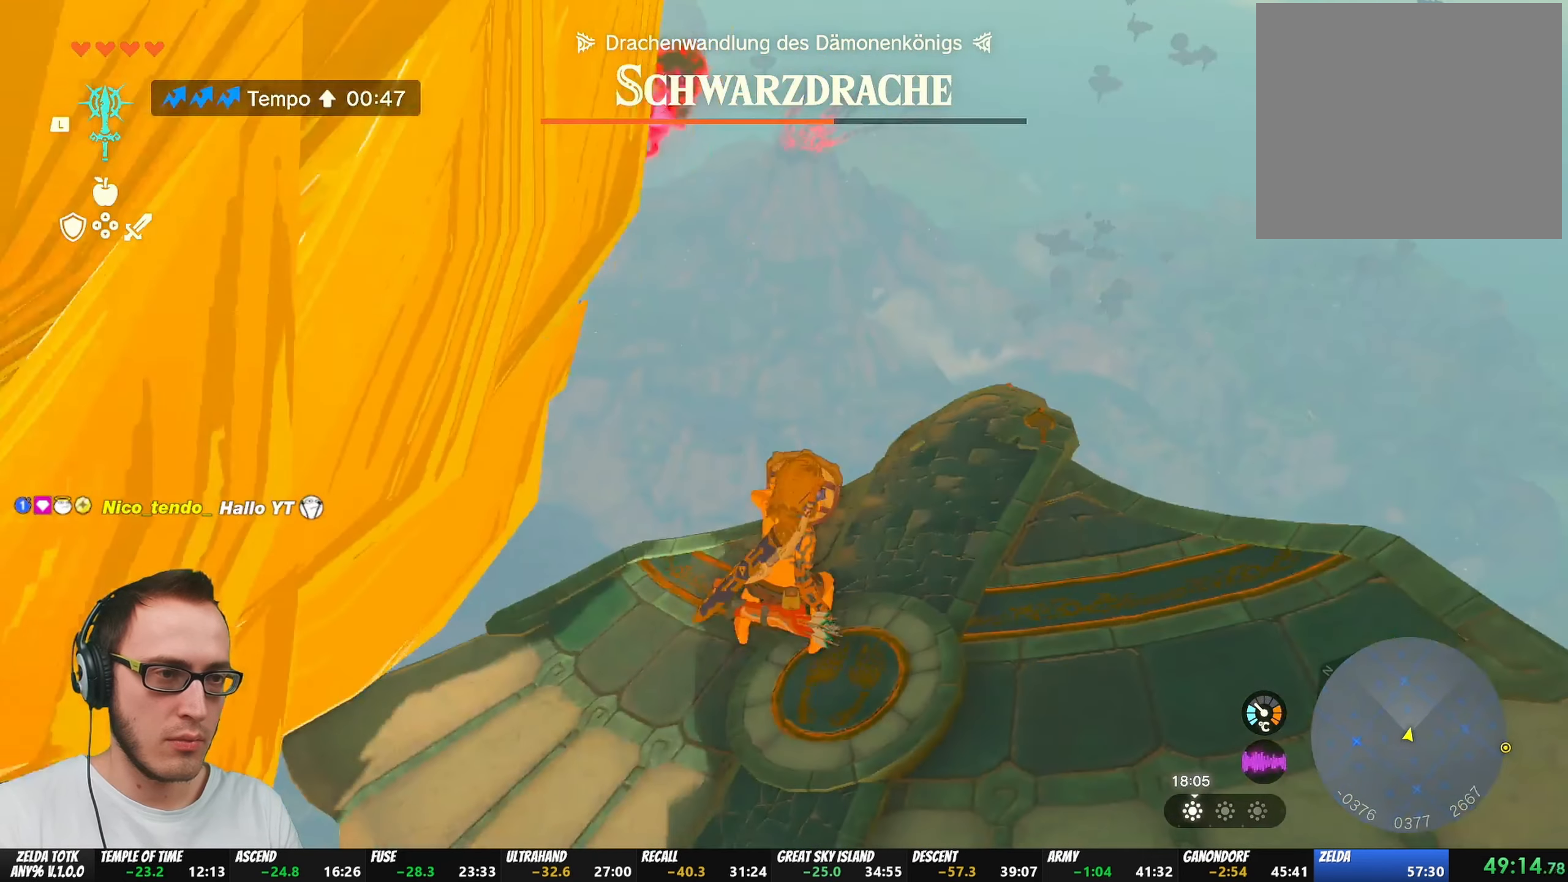
{"buttons": ["L2"], "left_stick": "right", "right_stick": "center", "events": [[150, "right_stick", "down"], [317, "right_stick", "center"], [367, "left_stick", "right"]]}
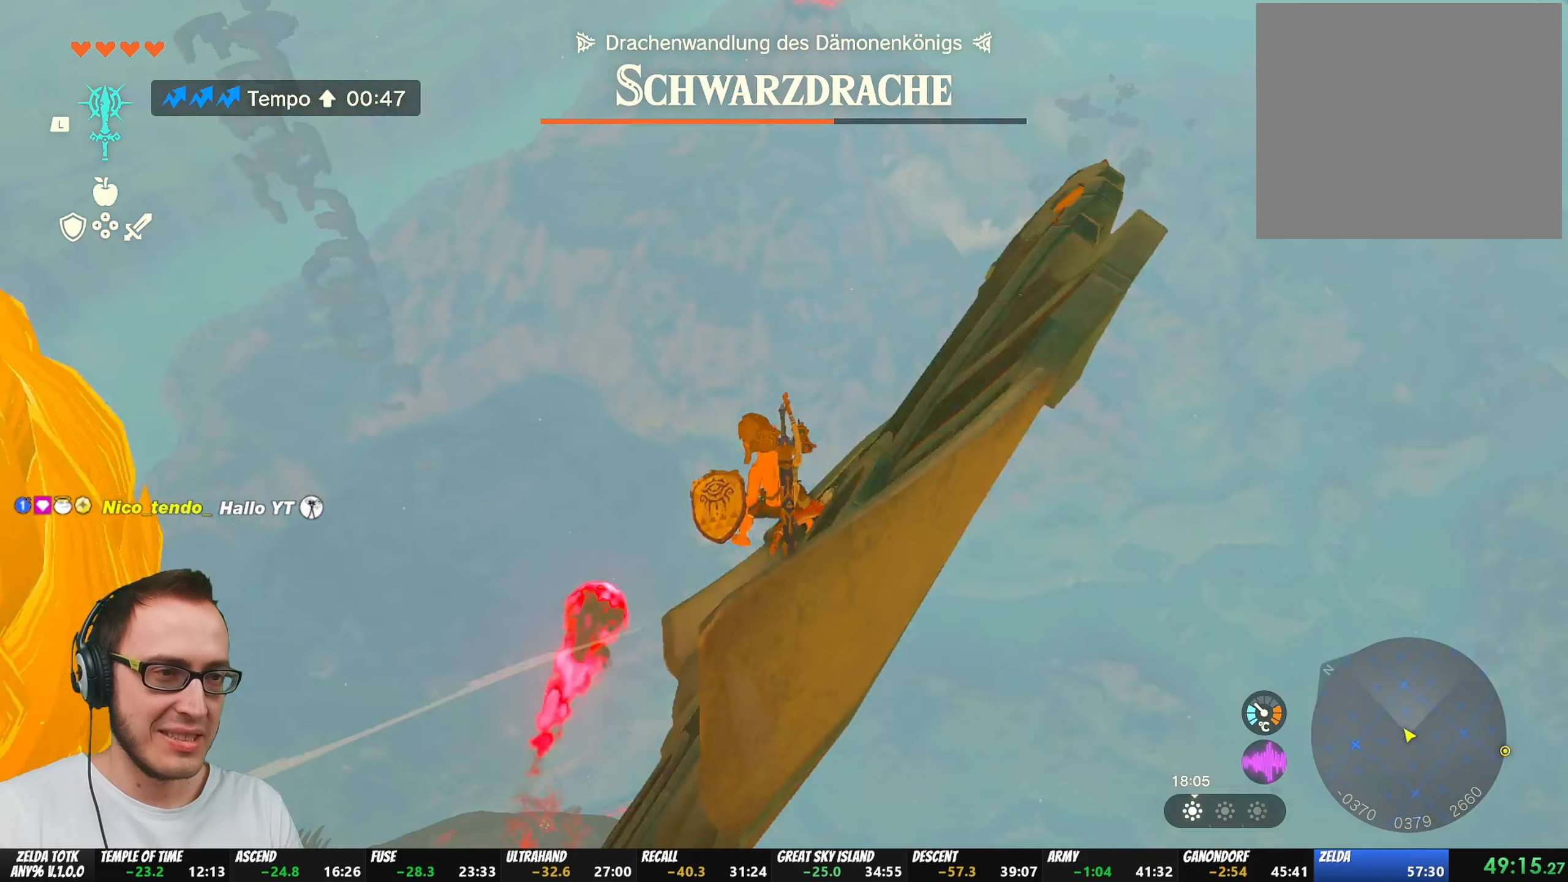
{"buttons": [], "left_stick": "down-right", "right_stick": "center", "events": [[17, "left_stick", "down"], [67, "right_stick", "right"], [117, "left_stick", "down-right"], [283, "left_stick", "right"], [317, "right_stick", "center"], [383, "L2", "up"], [383, "left_stick", "down-right"]]}
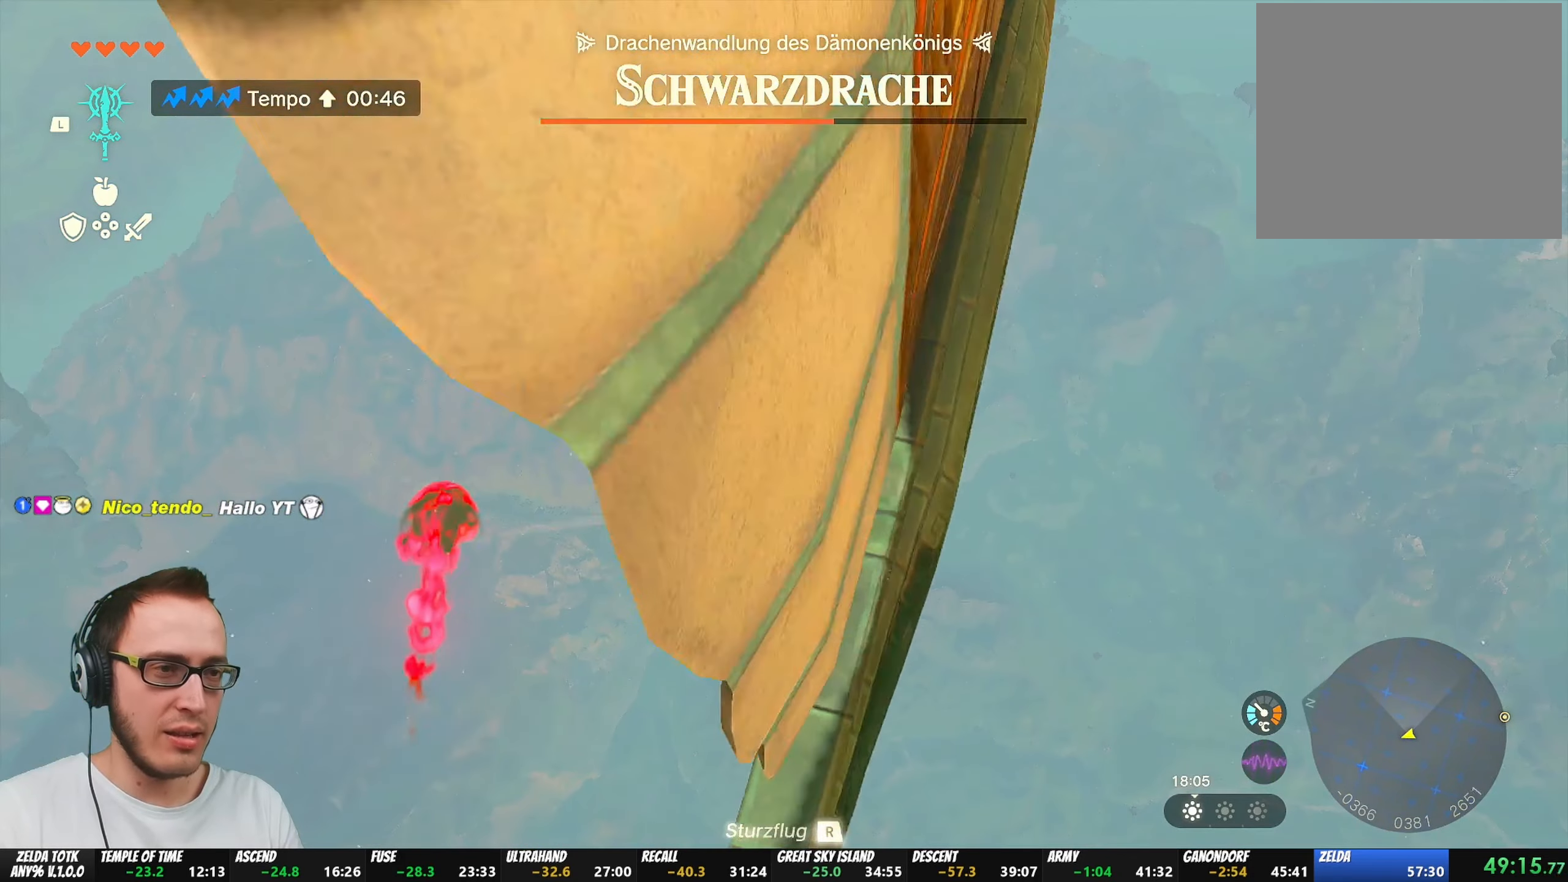
{"buttons": [], "left_stick": "left", "right_stick": "down", "events": [[17, "right_stick", "up-right"], [133, "left_stick", "right"], [200, "right_stick", "center"], [317, "left_stick", "center"], [383, "left_stick", "left"], [383, "right_stick", "down"]]}
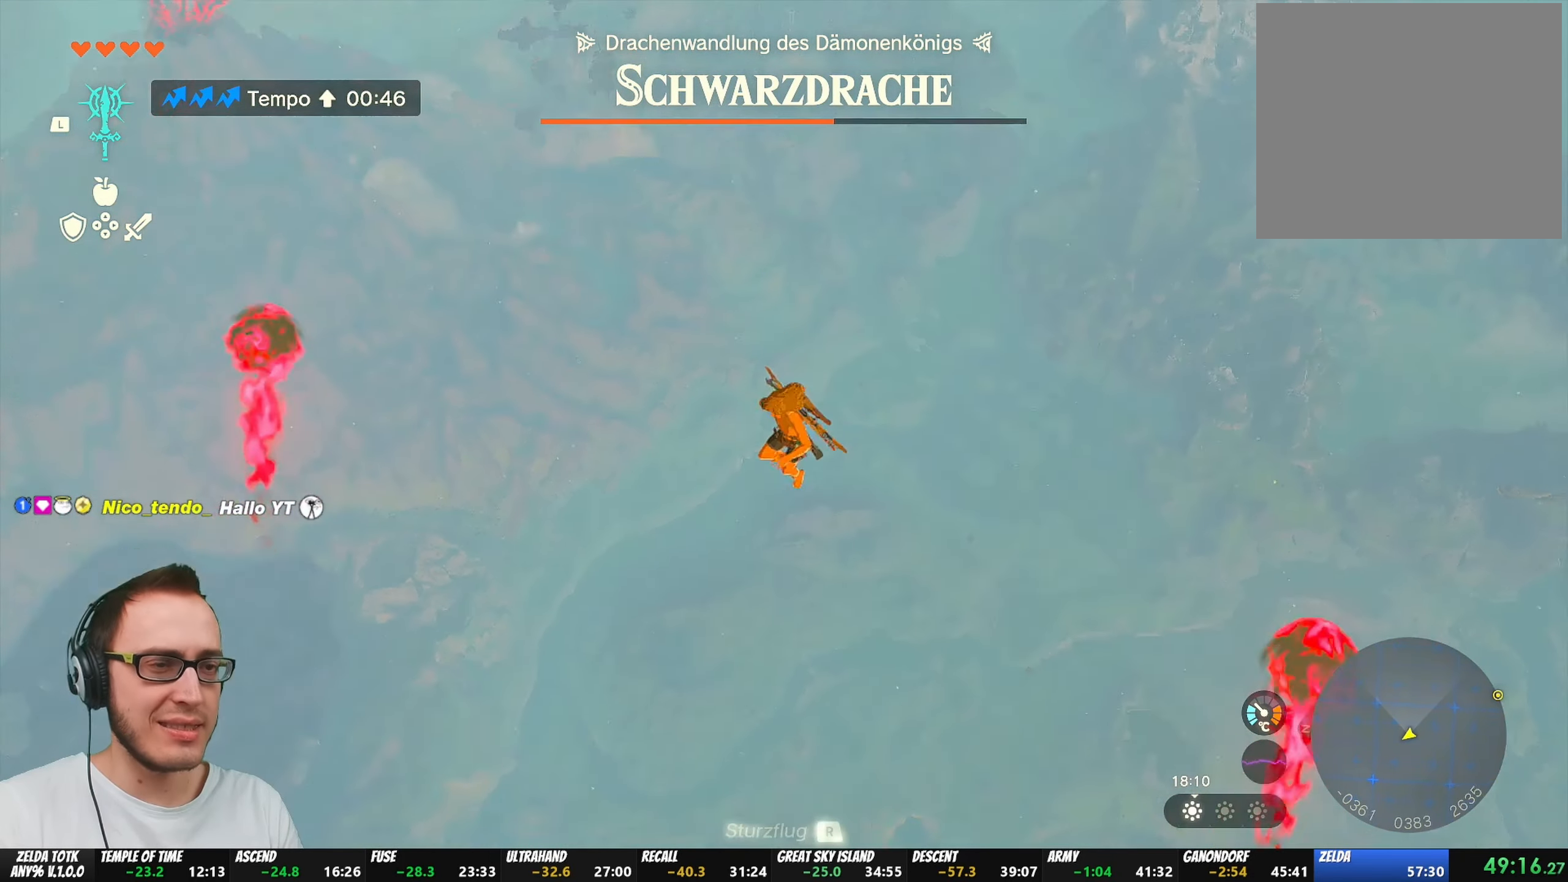
{"buttons": [], "left_stick": "up-left", "right_stick": "left", "events": [[50, "R1", "down"], [183, "R1", "up"], [200, "right_stick", "down-left"], [333, "left_stick", "up-left"], [483, "right_stick", "left"]]}
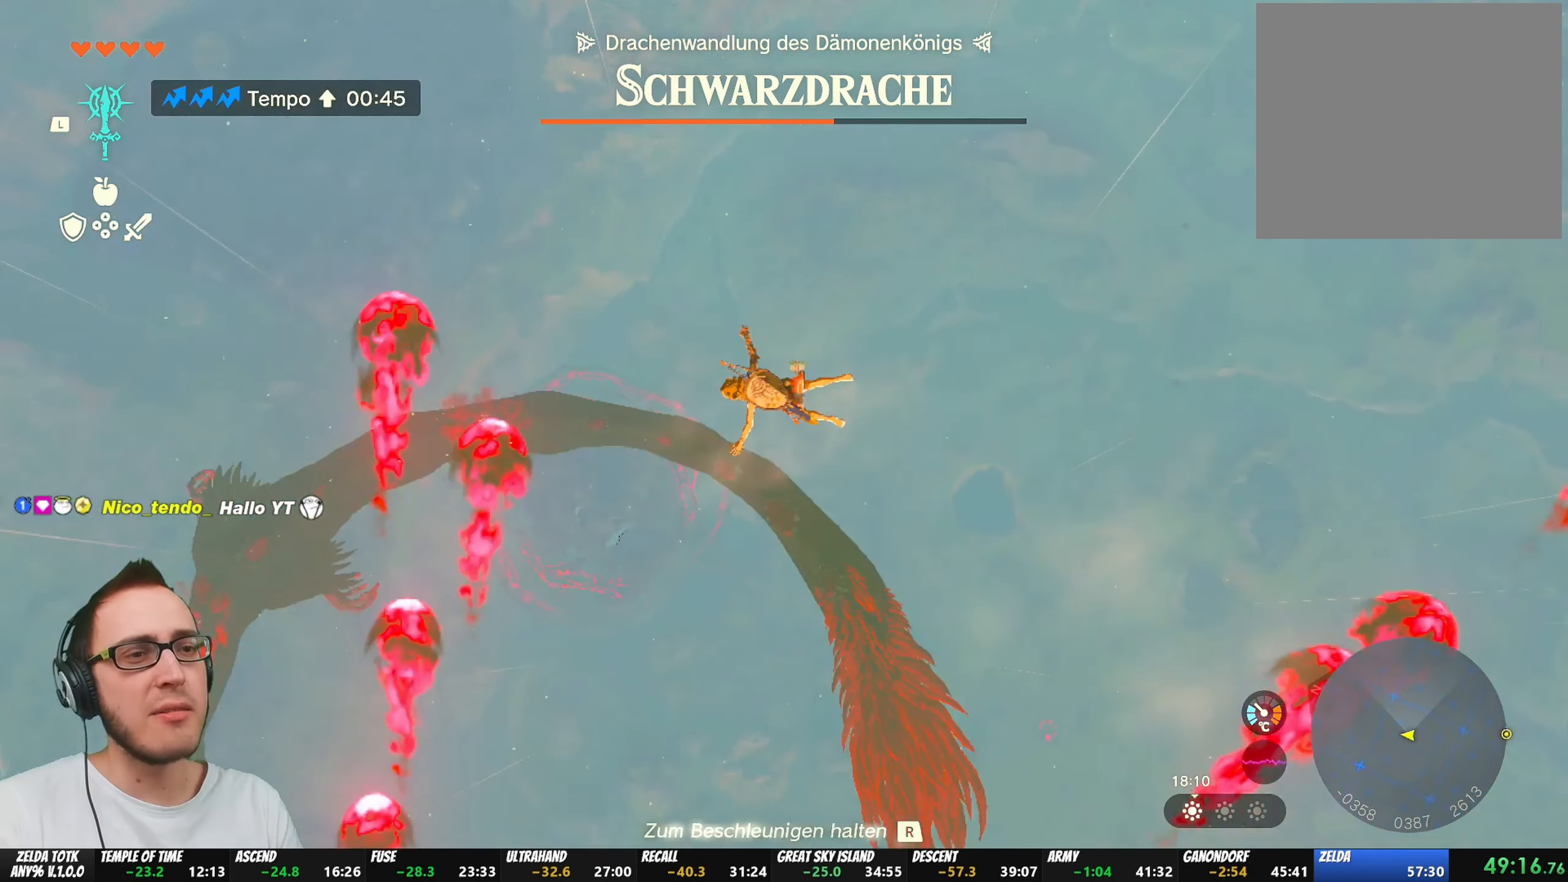
{"buttons": [], "left_stick": "up-left", "right_stick": "center", "events": [[83, "right_stick", "up-left"], [450, "right_stick", "center"]]}
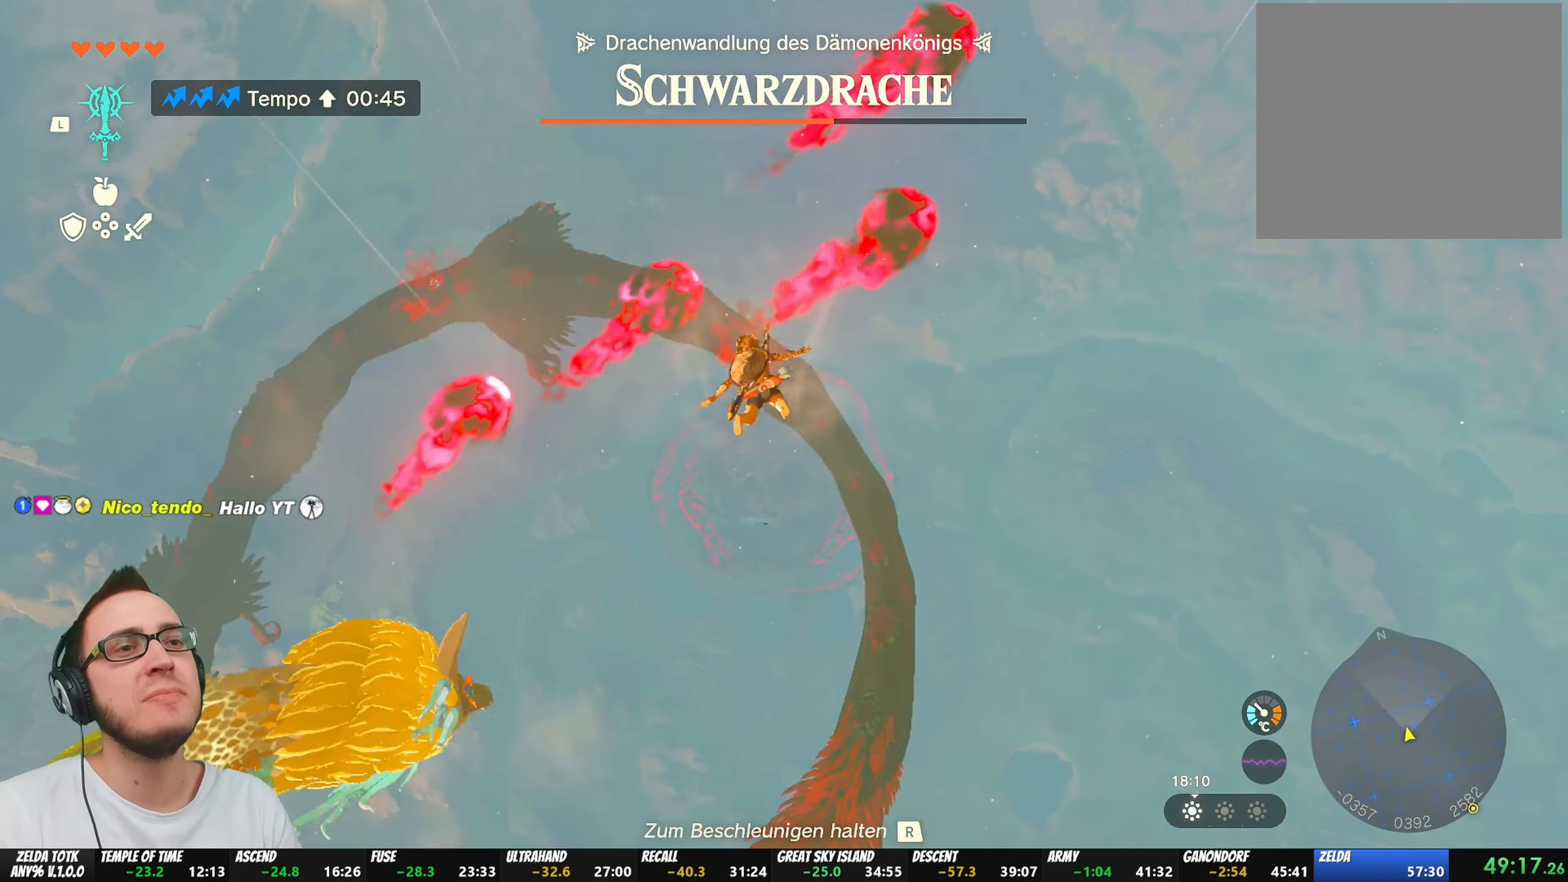
{"buttons": [], "left_stick": "up-left", "right_stick": "center", "events": [[233, "right_stick", "up-left"], [383, "right_stick", "center"]]}
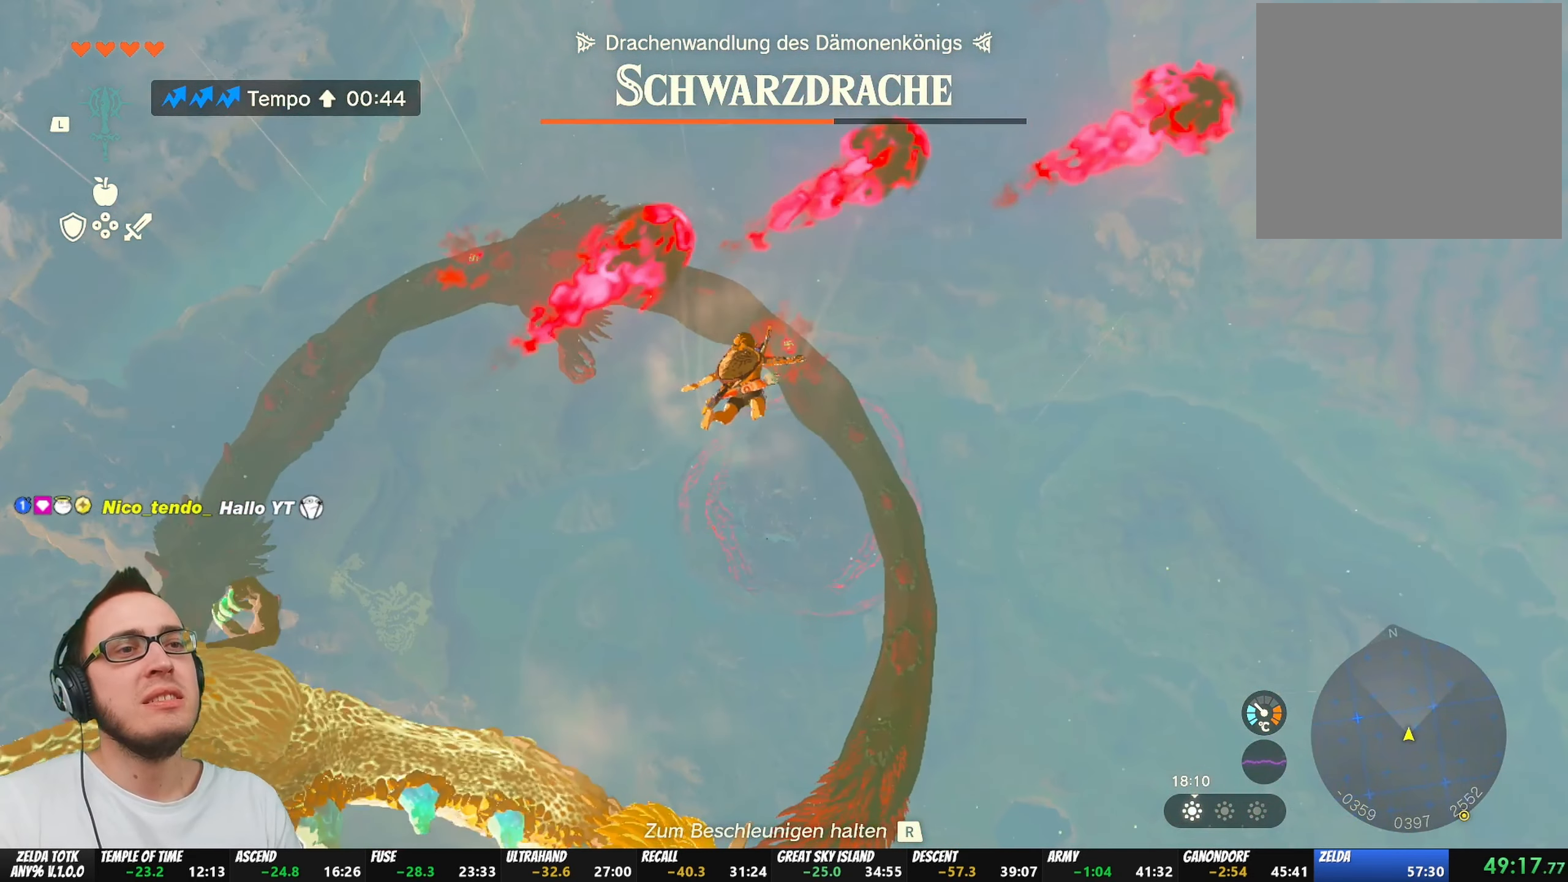
{"buttons": [], "left_stick": "up", "right_stick": "center", "events": [[217, "left_stick", "up"]]}
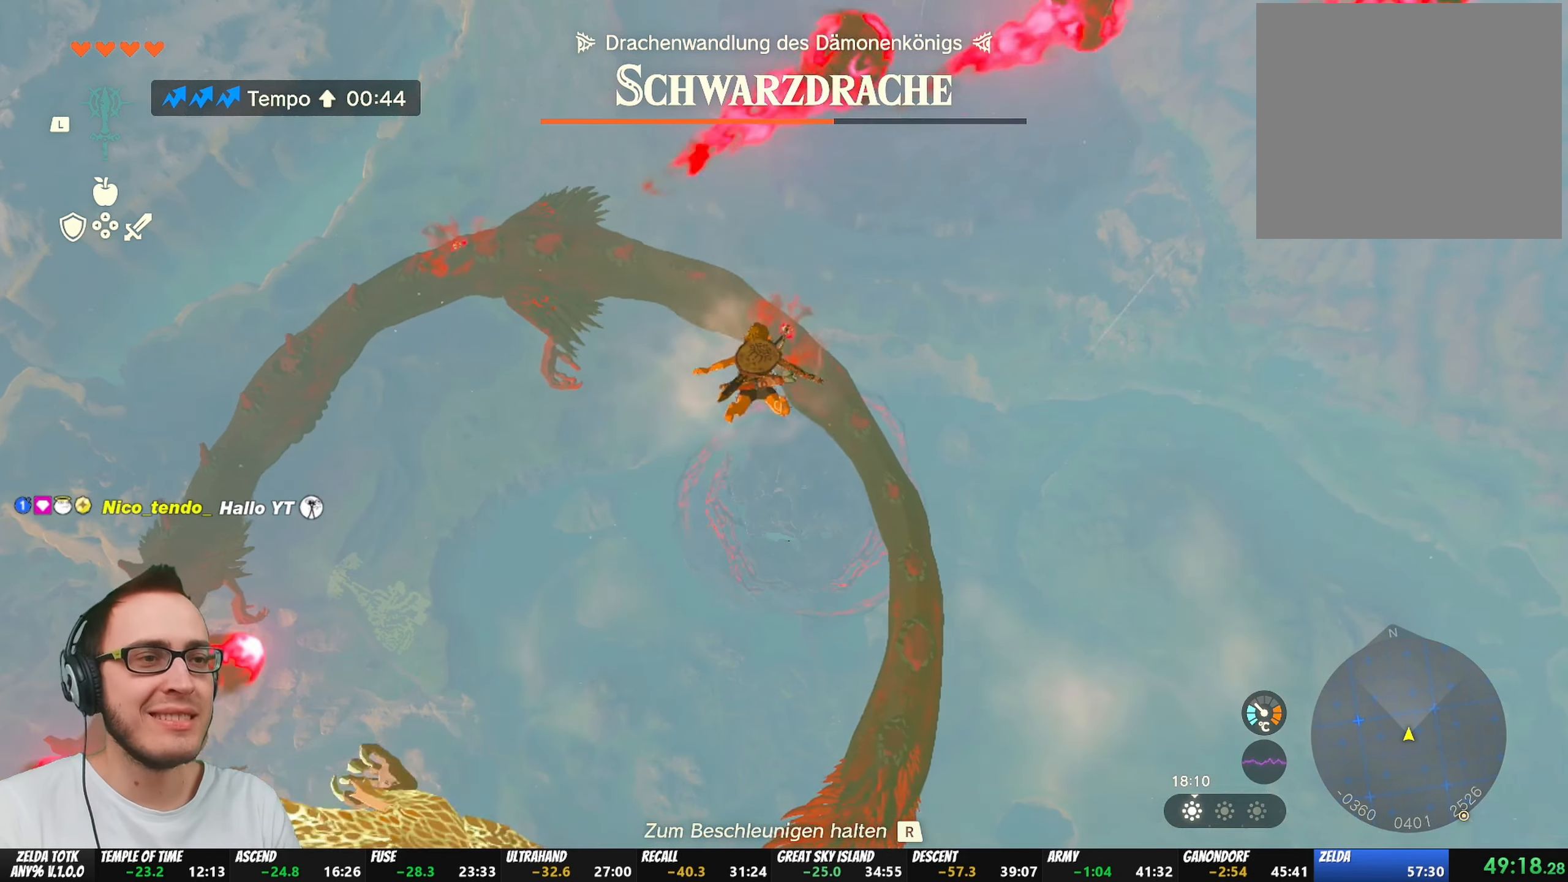
{"buttons": [], "left_stick": "up", "right_stick": "center", "events": []}
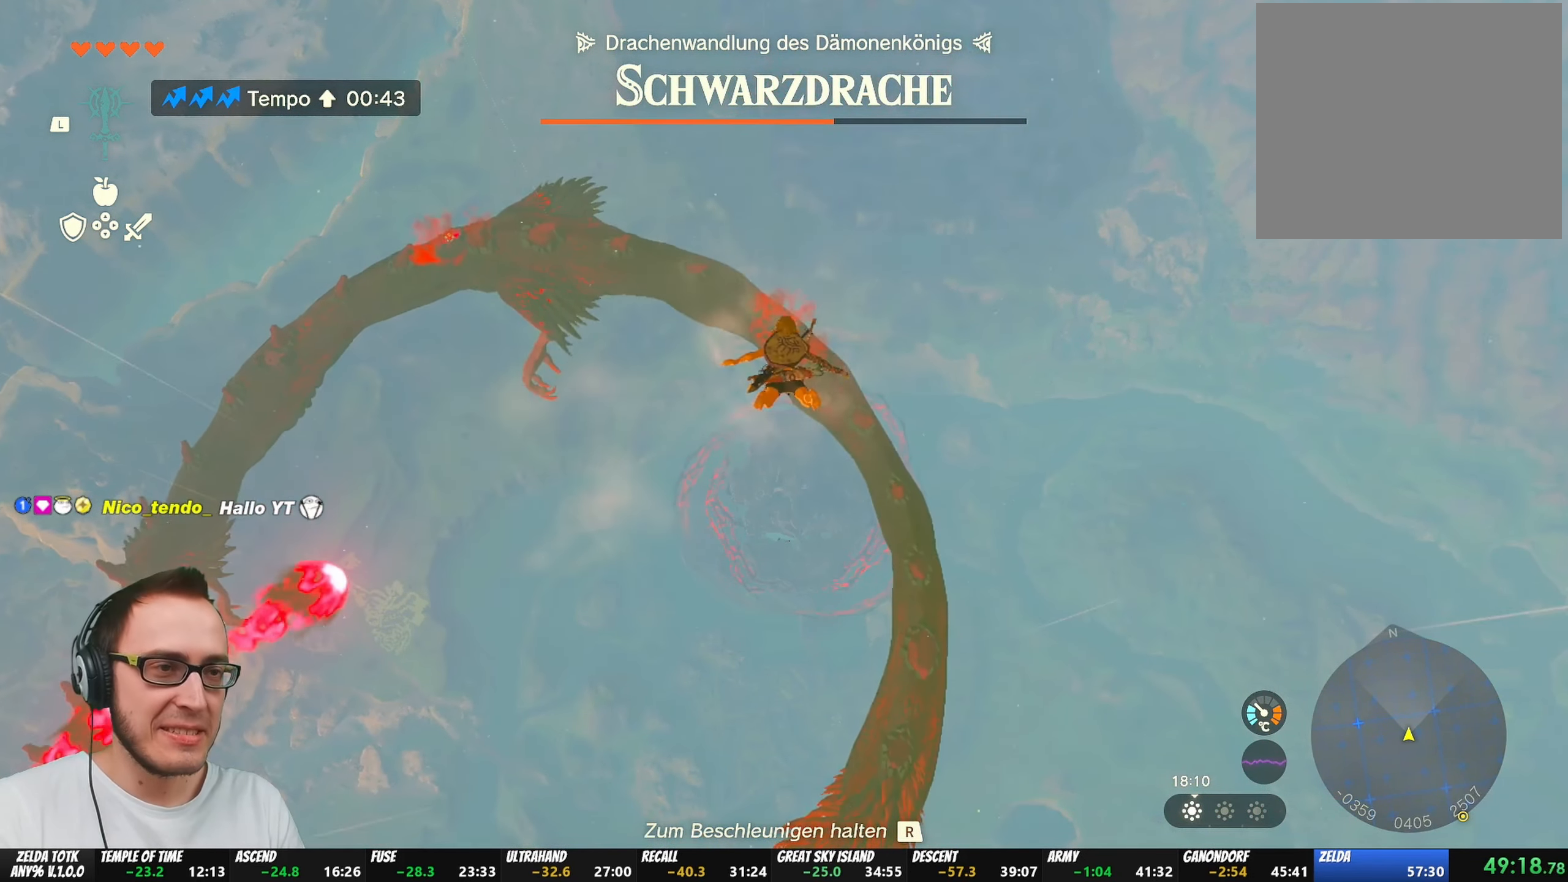
{"buttons": [], "left_stick": "up", "right_stick": "center", "events": [[250, "right_stick", "up"], [350, "right_stick", "center"]]}
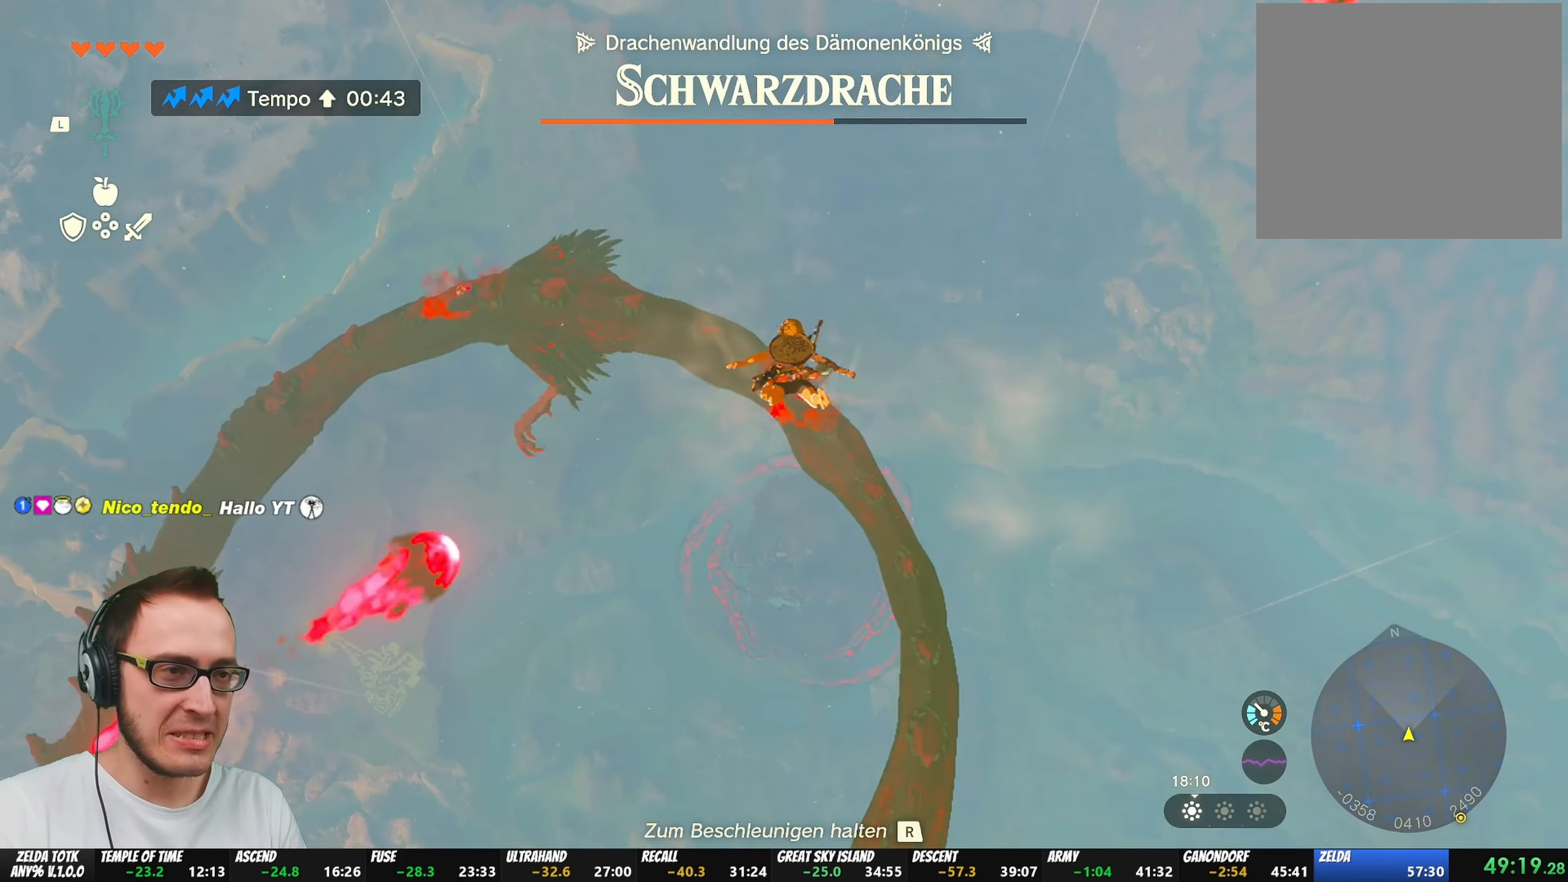
{"buttons": [], "left_stick": "up", "right_stick": "center", "events": [[217, "right_stick", "up"], [350, "right_stick", "center"]]}
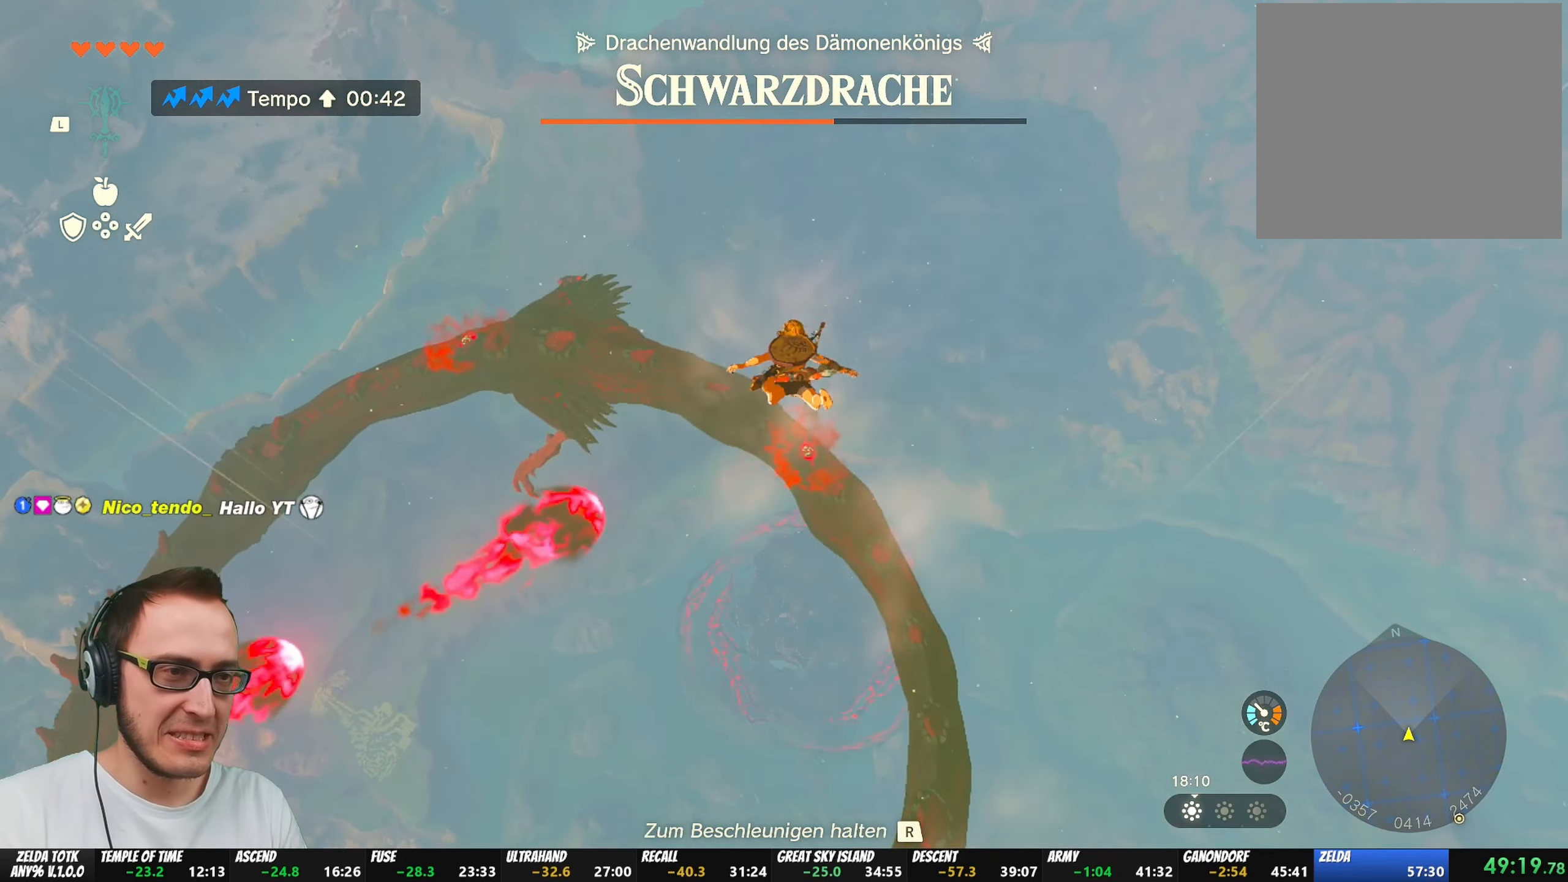
{"buttons": [], "left_stick": "up", "right_stick": "center", "events": []}
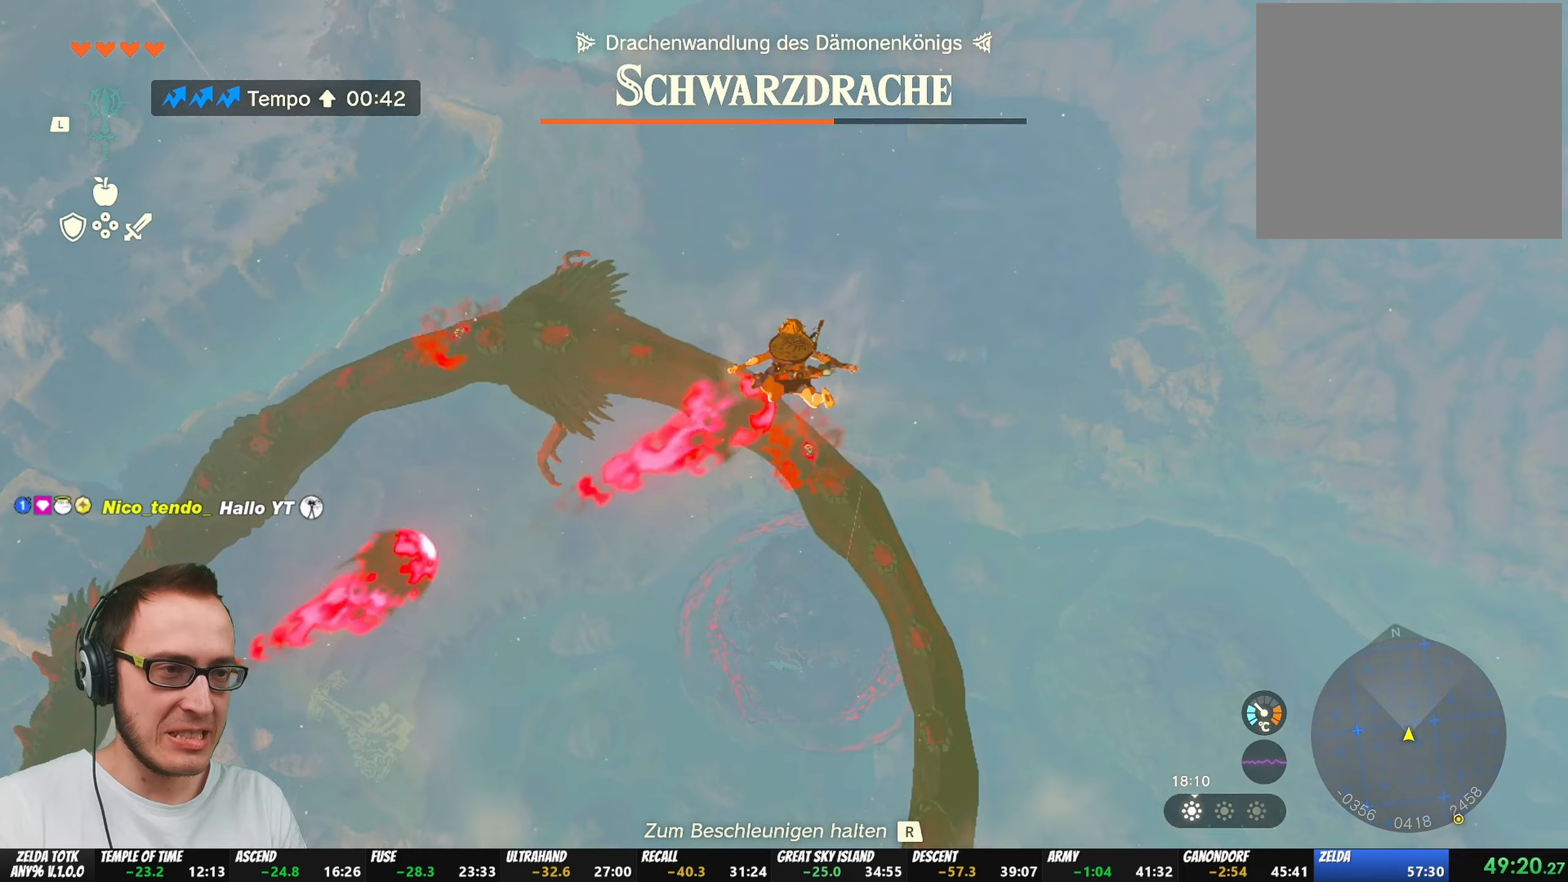
{"buttons": [], "left_stick": "up", "right_stick": "center", "events": []}
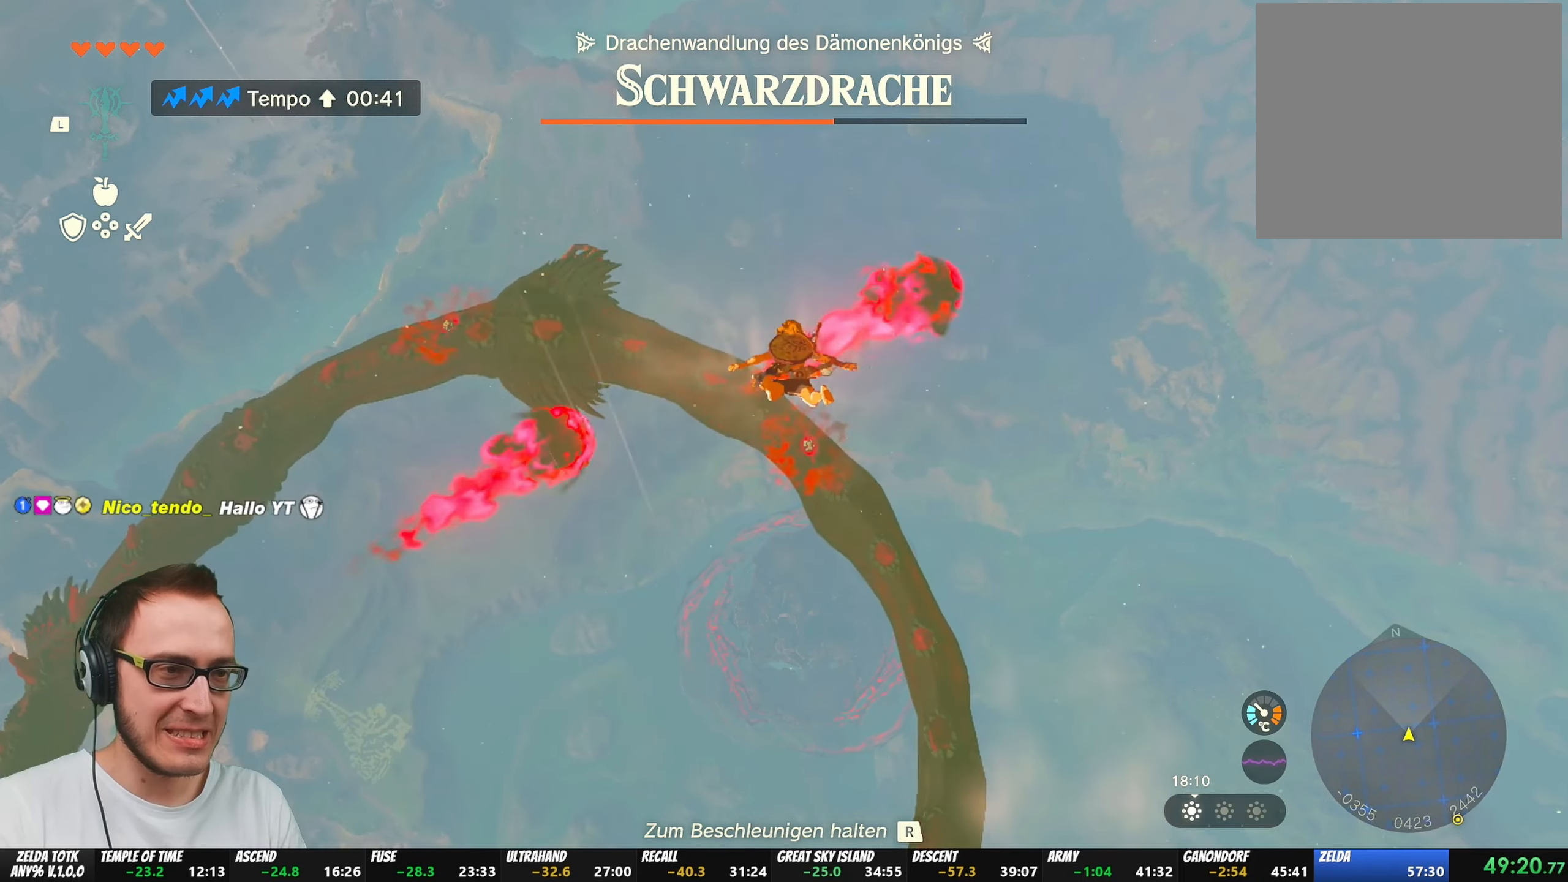
{"buttons": [], "left_stick": "up", "right_stick": "center", "events": []}
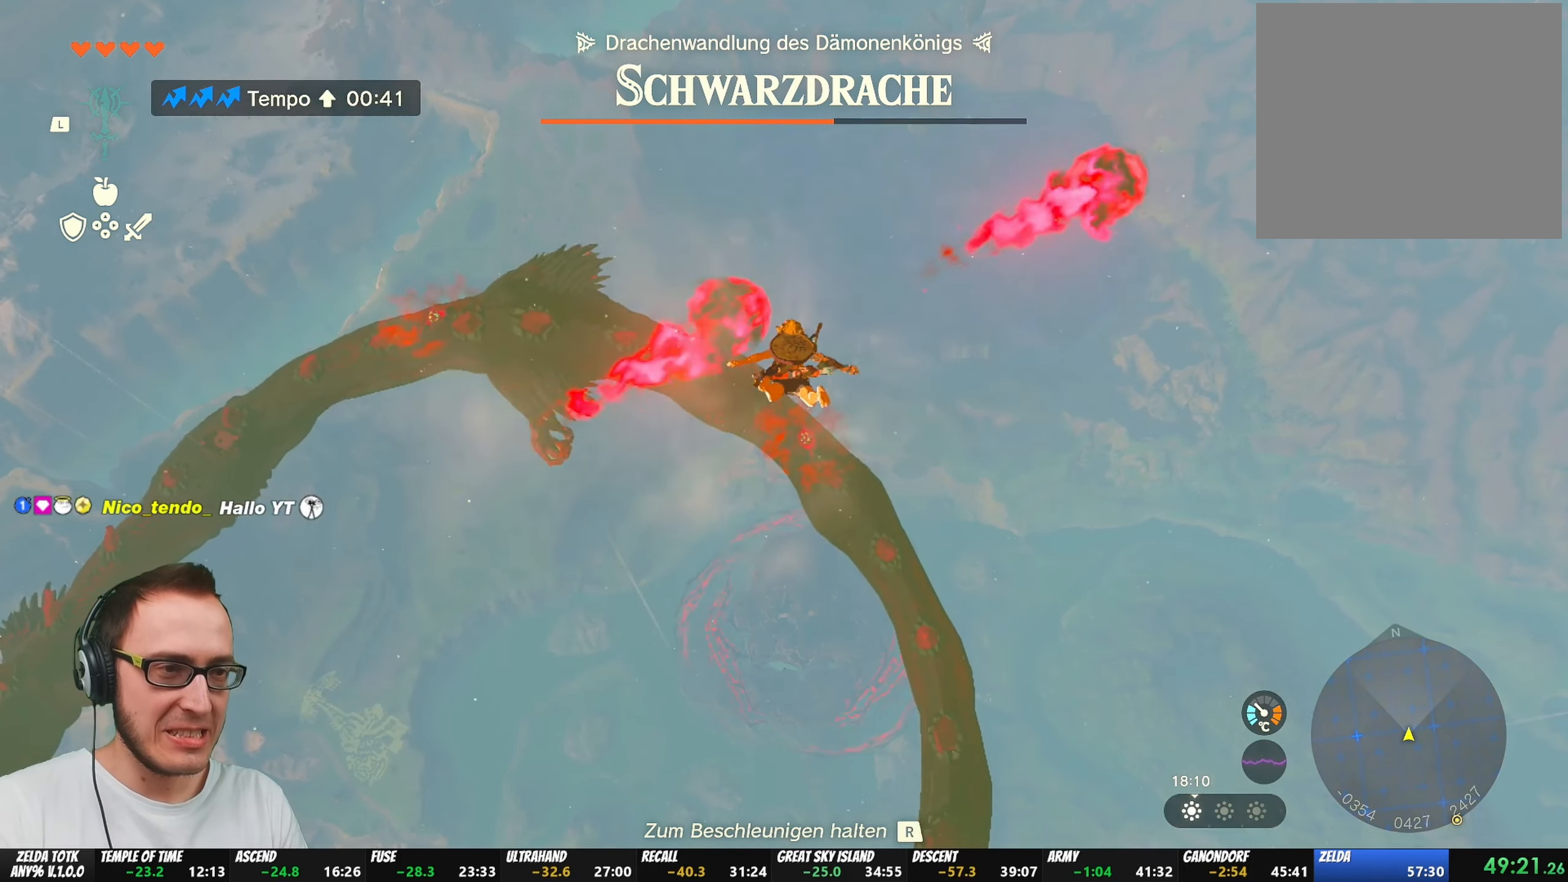
{"buttons": [], "left_stick": "up", "right_stick": "center", "events": []}
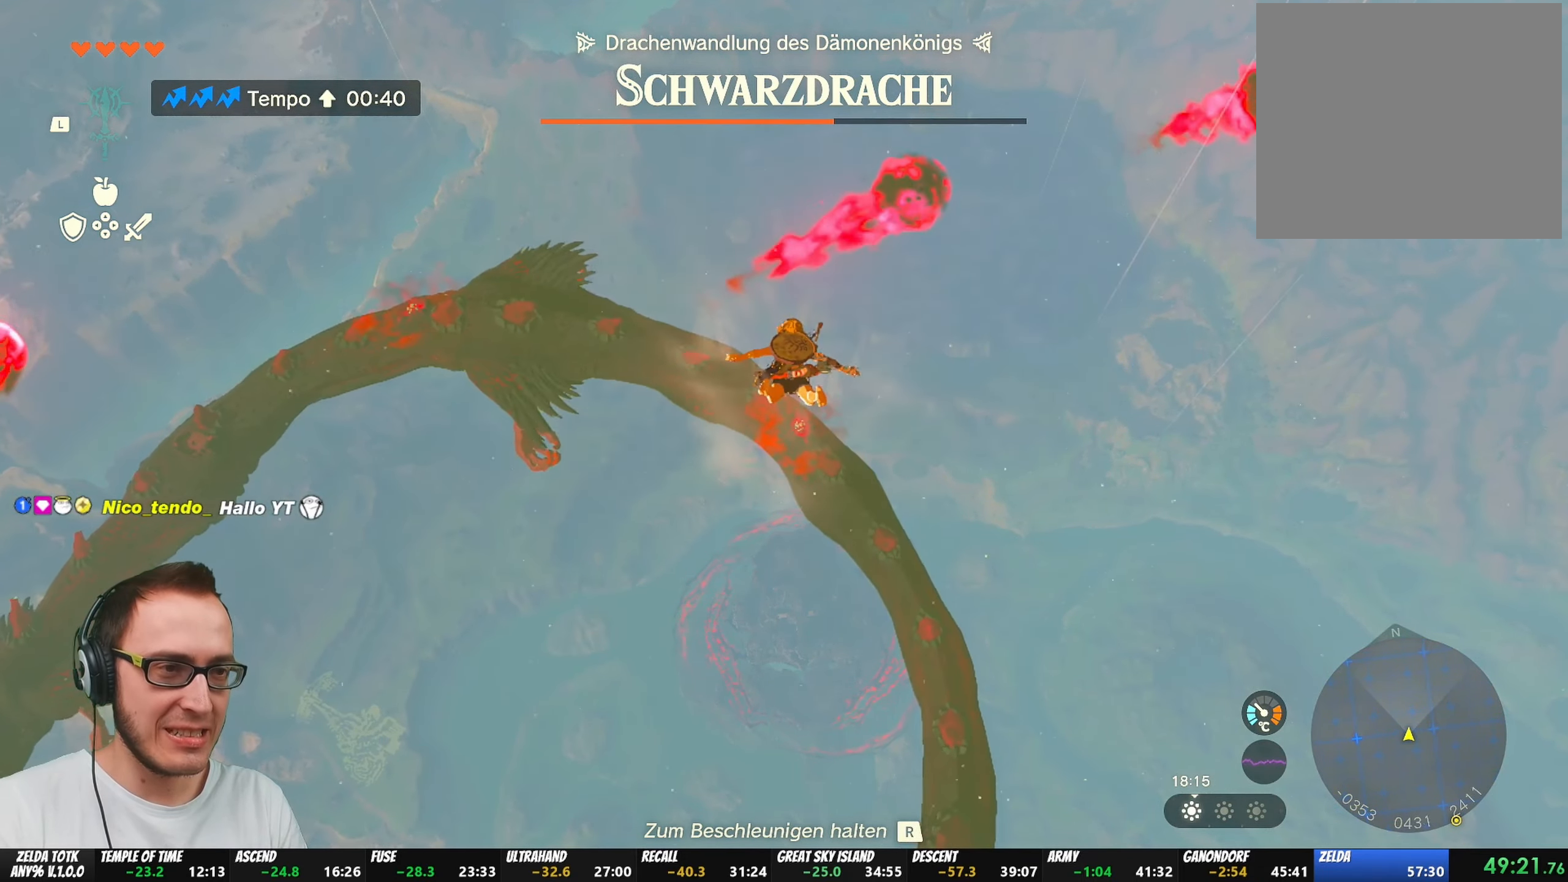
{"buttons": [], "left_stick": "up", "right_stick": "center", "events": []}
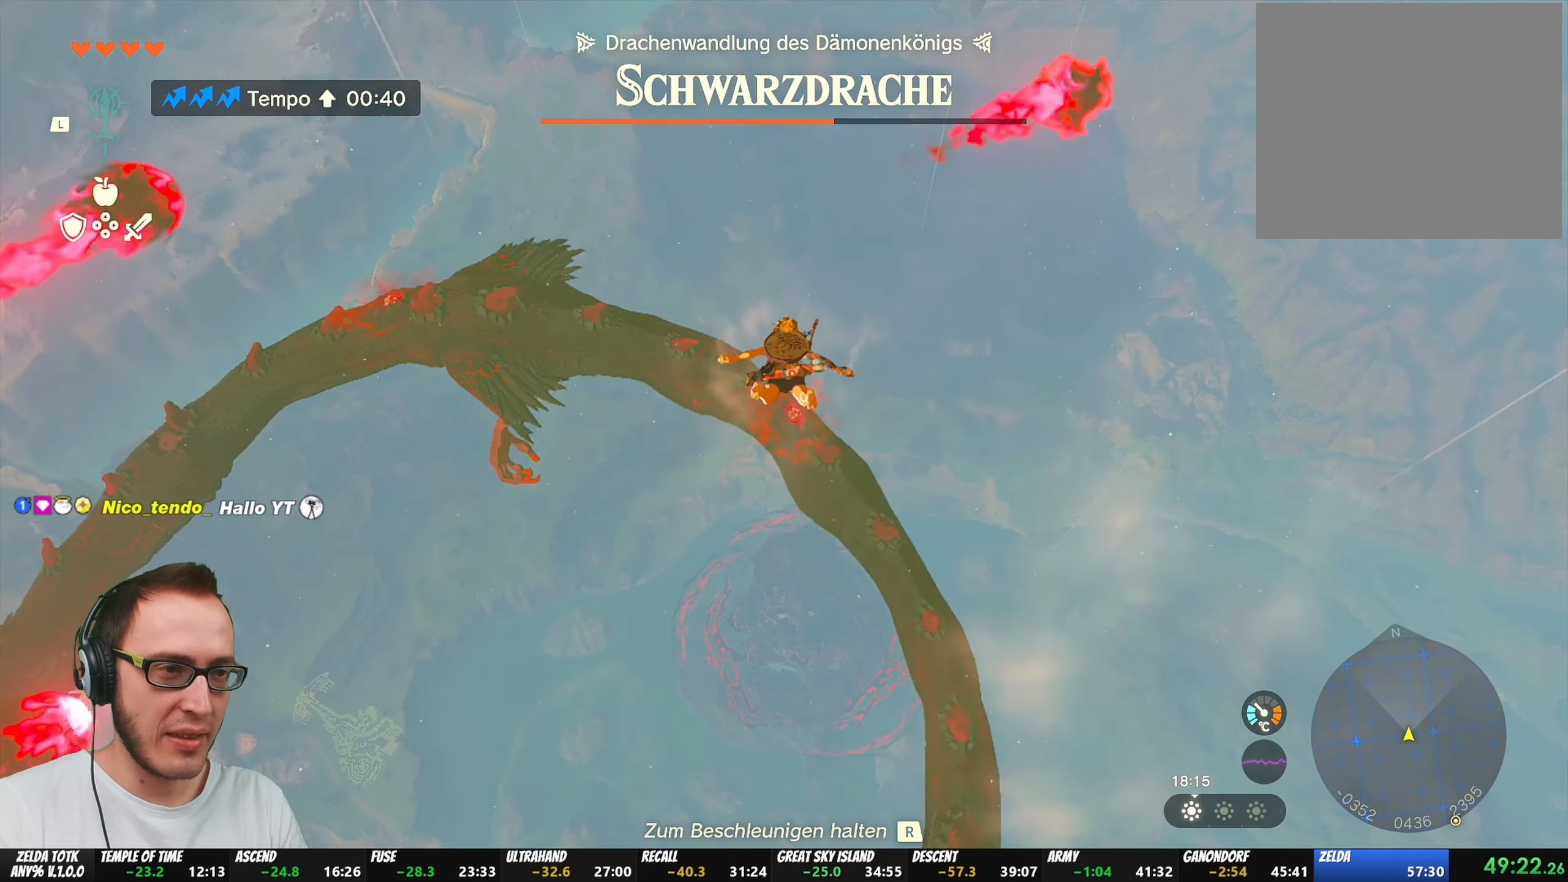
{"buttons": [], "left_stick": "up", "right_stick": "center", "events": []}
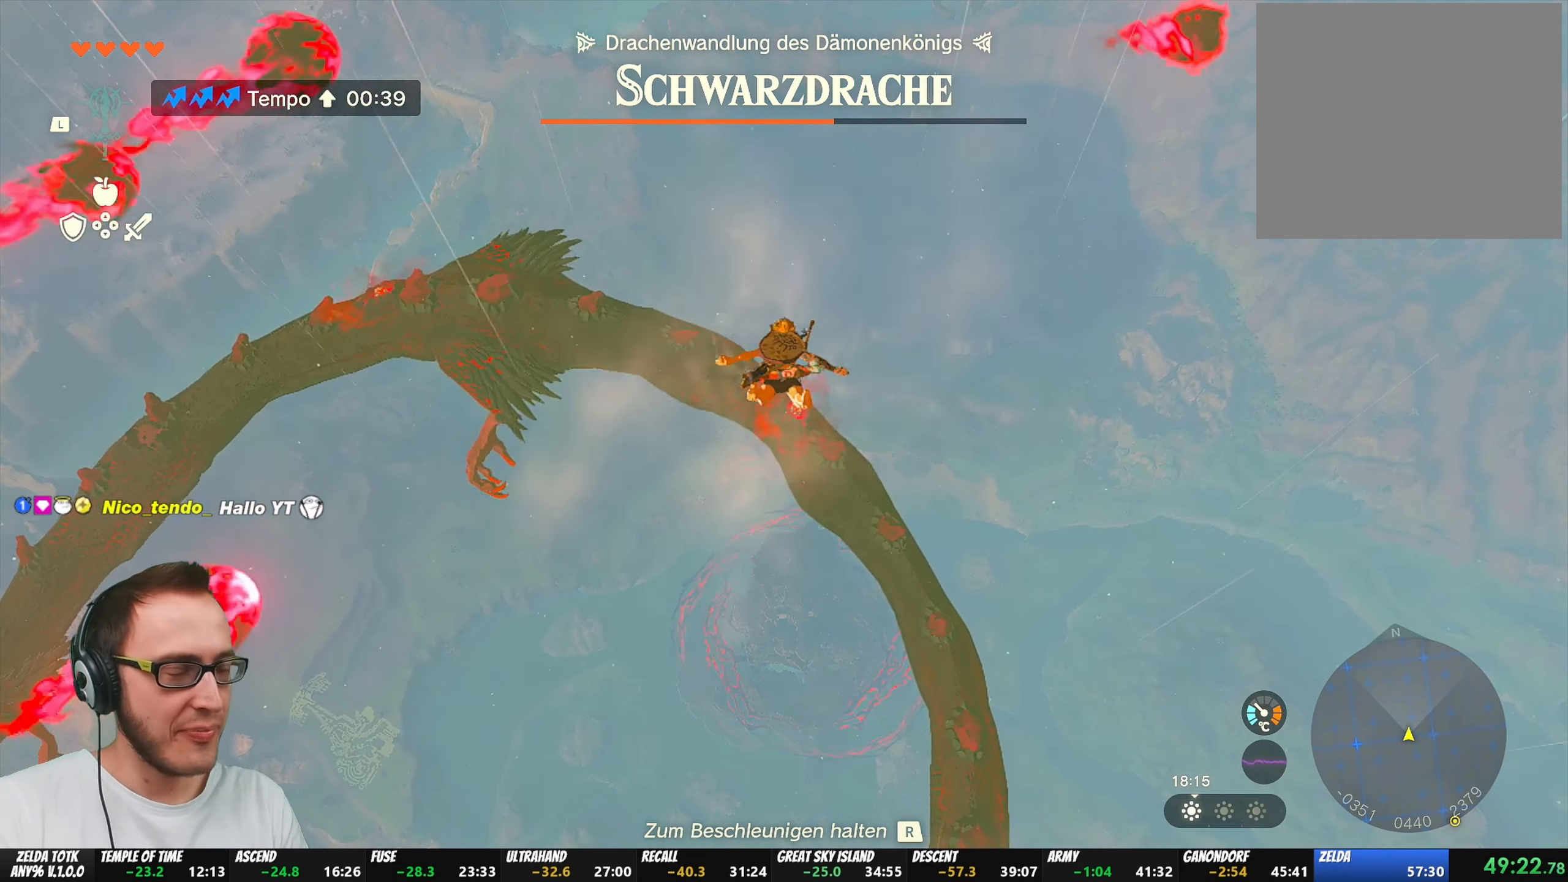
{"buttons": [], "left_stick": "up", "right_stick": "center", "events": []}
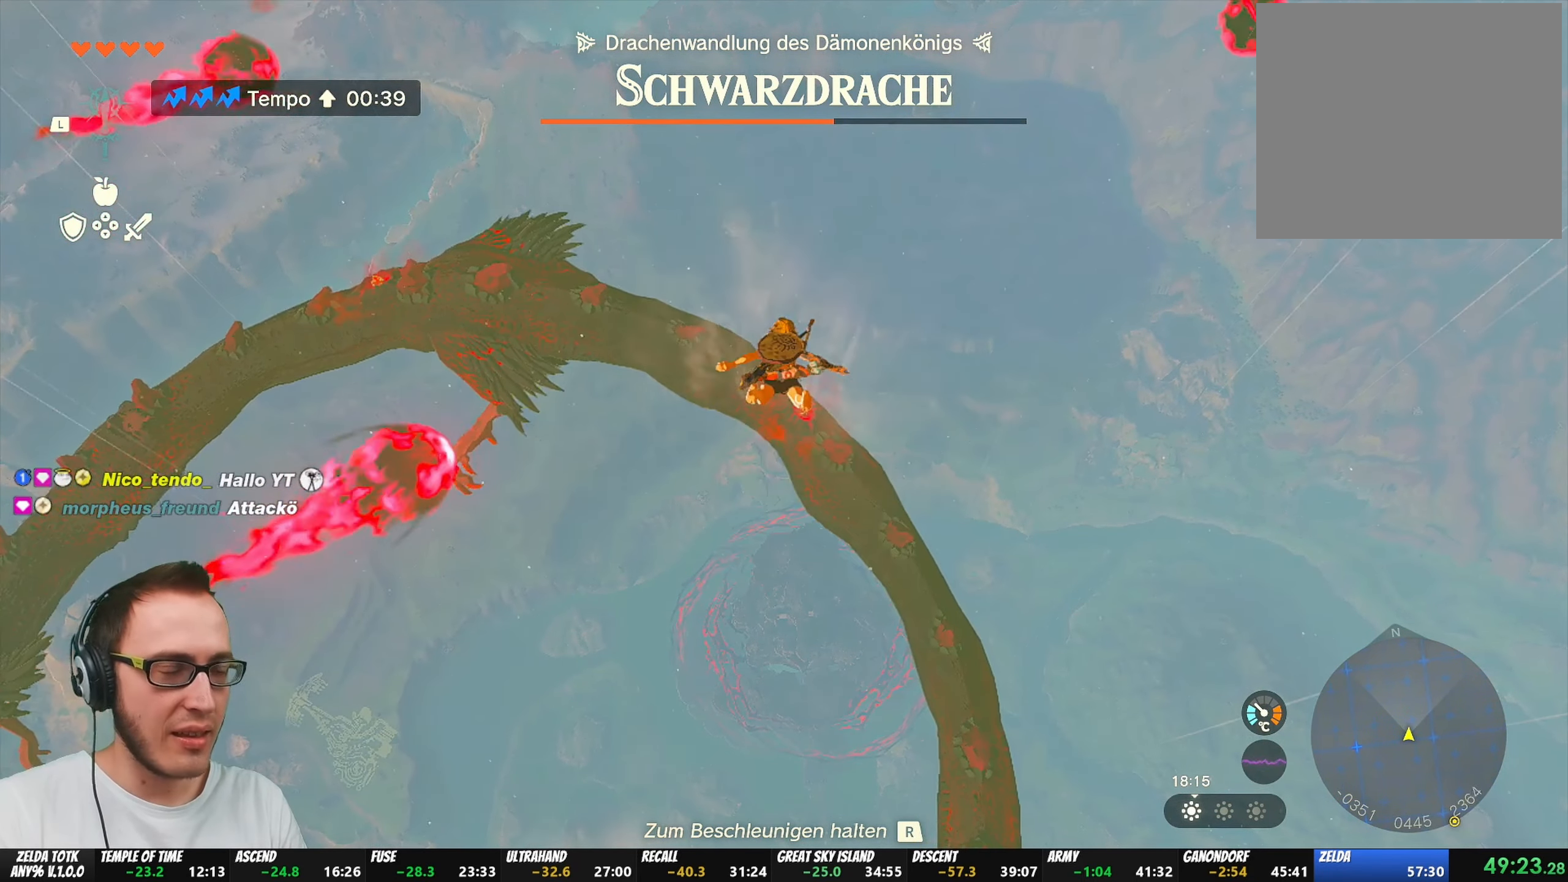
{"buttons": [], "left_stick": "up", "right_stick": "center", "events": []}
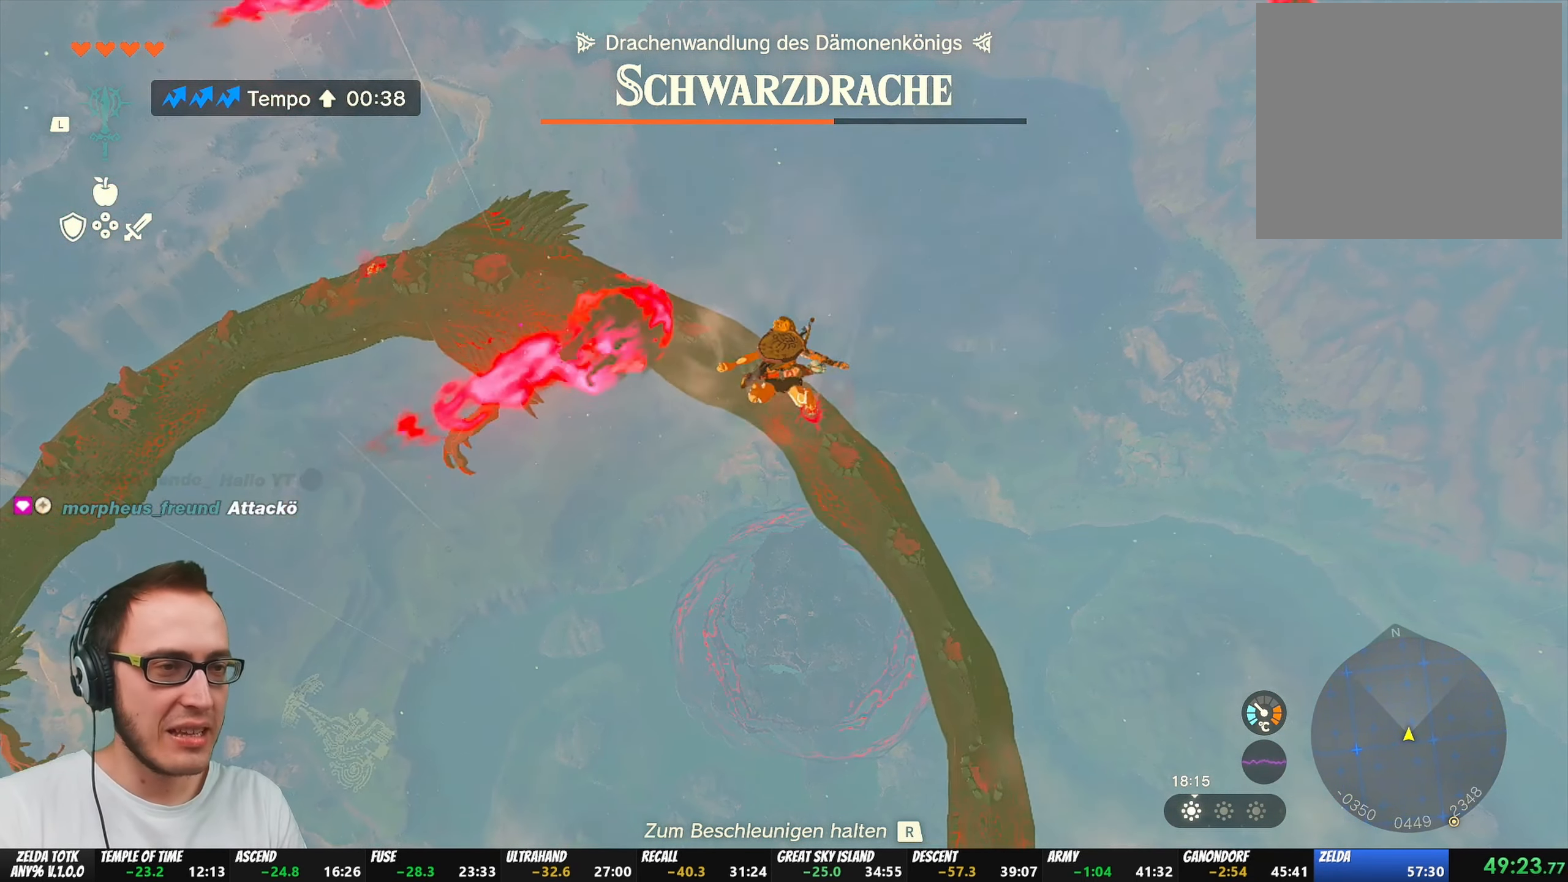
{"buttons": [], "left_stick": "up", "right_stick": "center", "events": []}
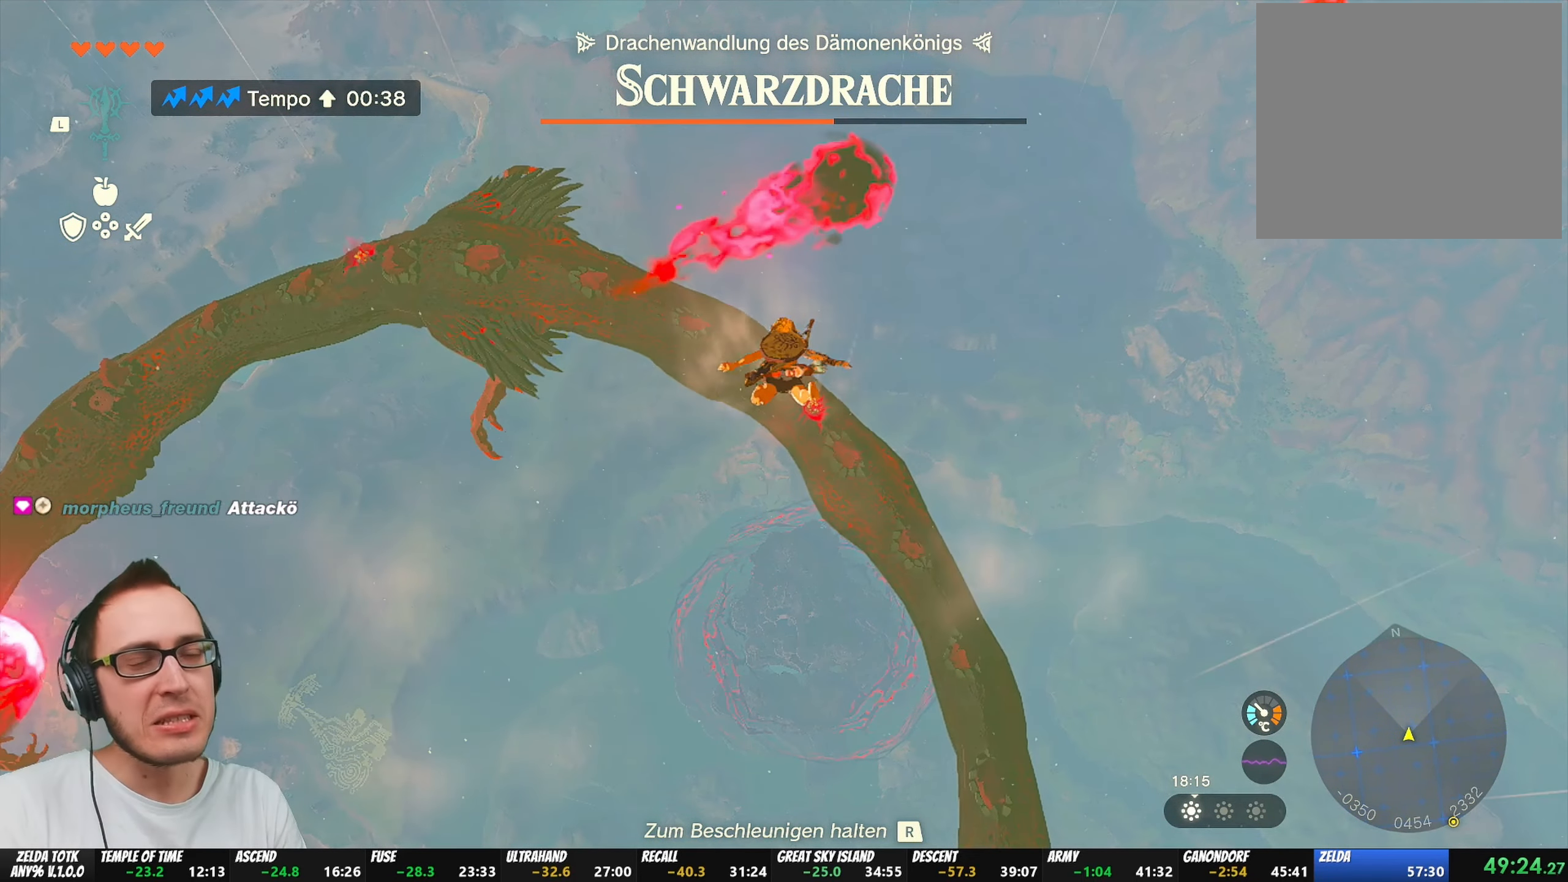
{"buttons": [], "left_stick": "up", "right_stick": "center", "events": []}
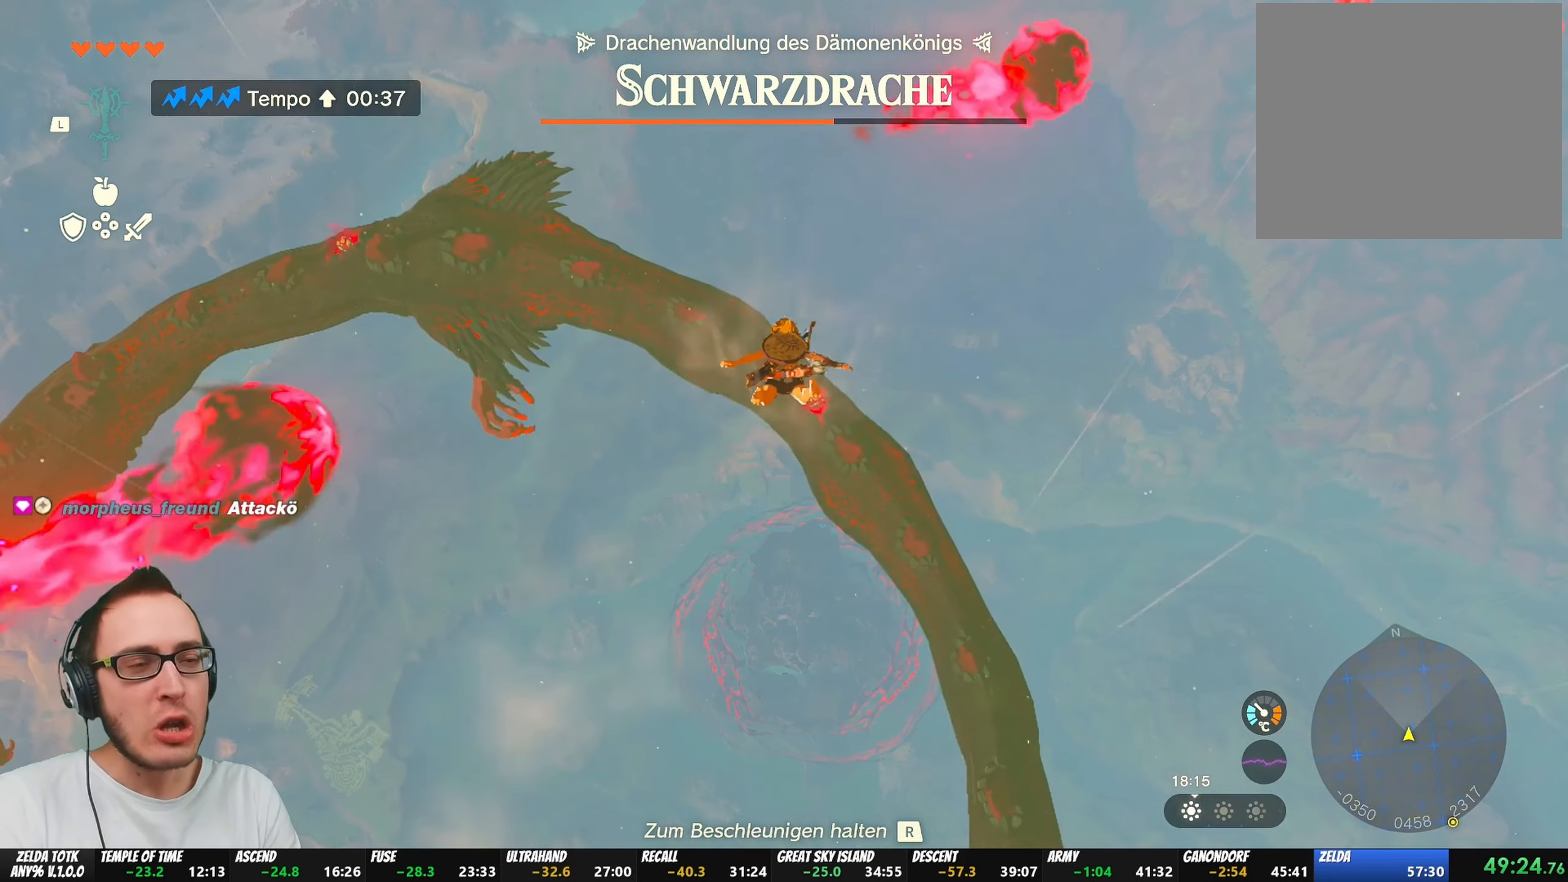
{"buttons": [], "left_stick": "up", "right_stick": "center", "events": [[133, "right_stick", "down"], [200, "right_stick", "center"]]}
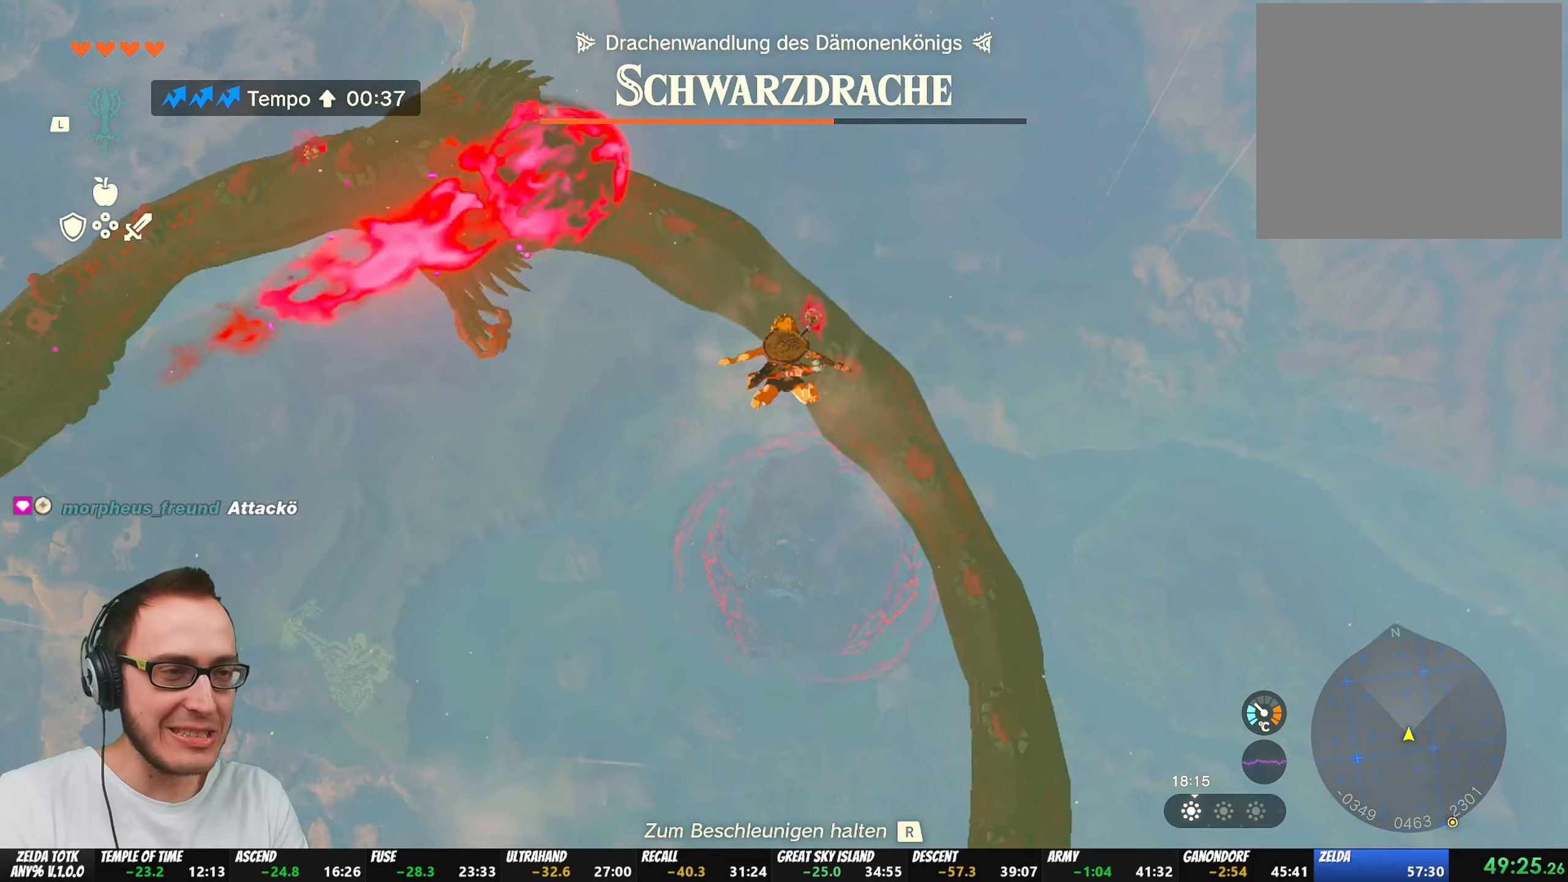
{"buttons": [], "left_stick": "up", "right_stick": "center", "events": []}
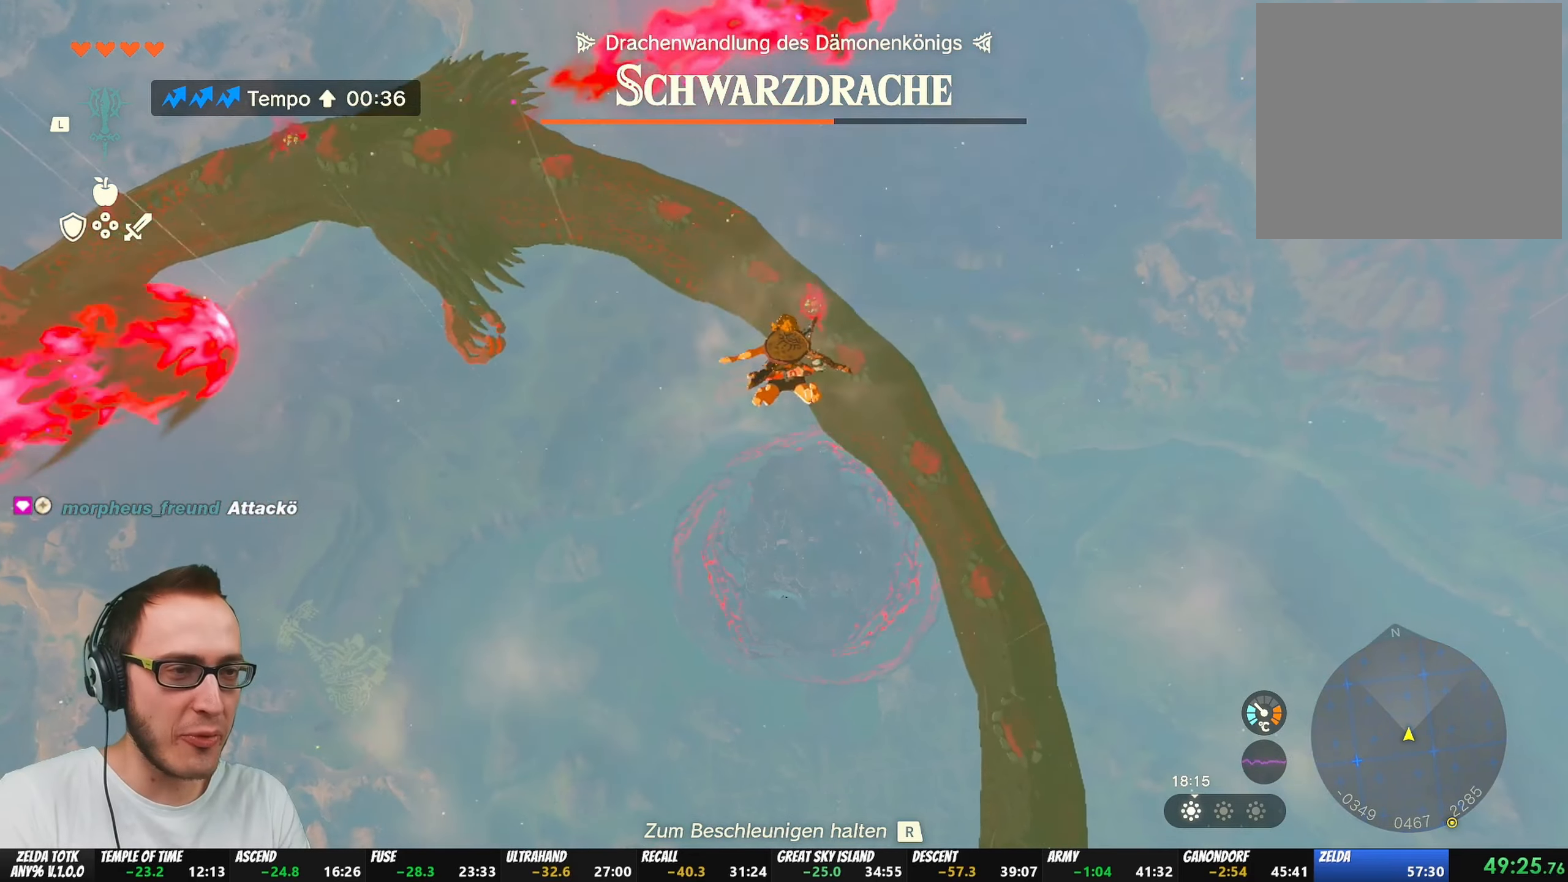
{"buttons": [], "left_stick": "up", "right_stick": "center", "events": []}
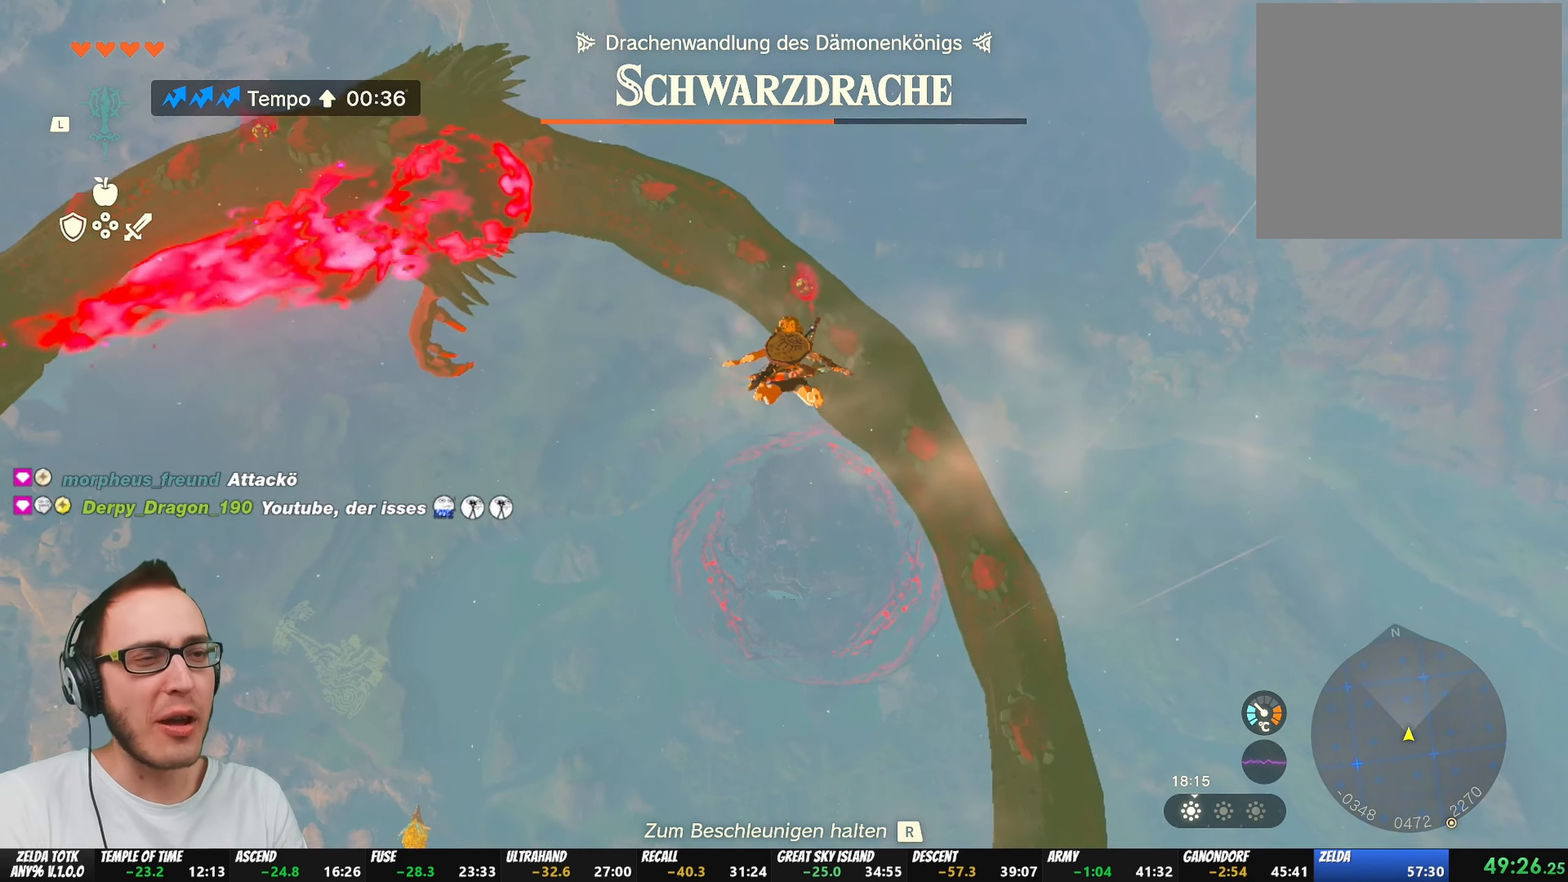
{"buttons": [], "left_stick": "up", "right_stick": "center", "events": []}
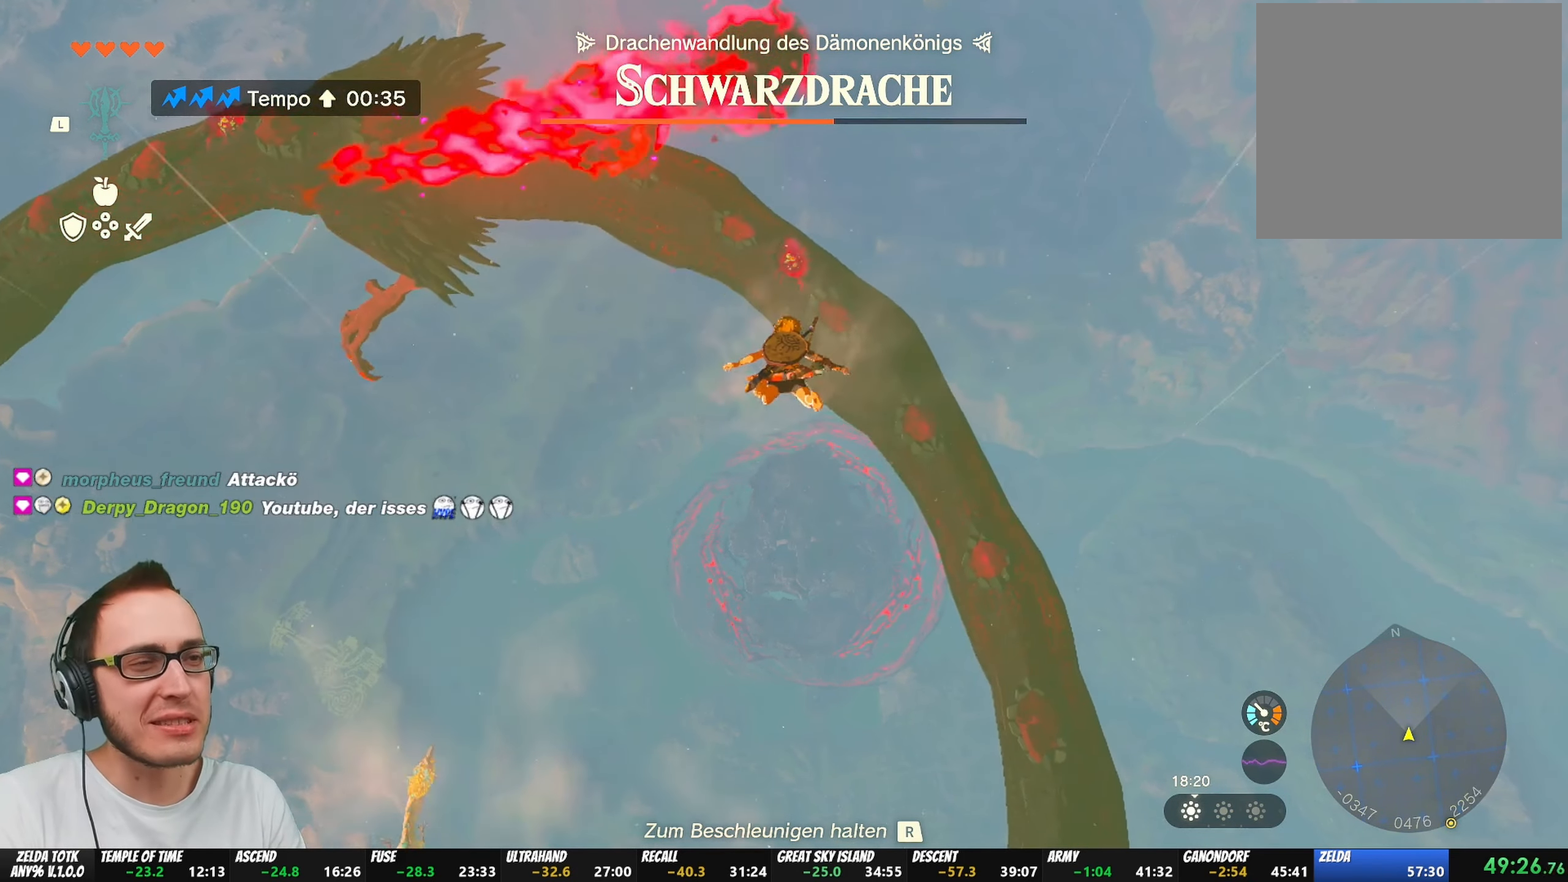
{"buttons": [], "left_stick": "up", "right_stick": "center", "events": []}
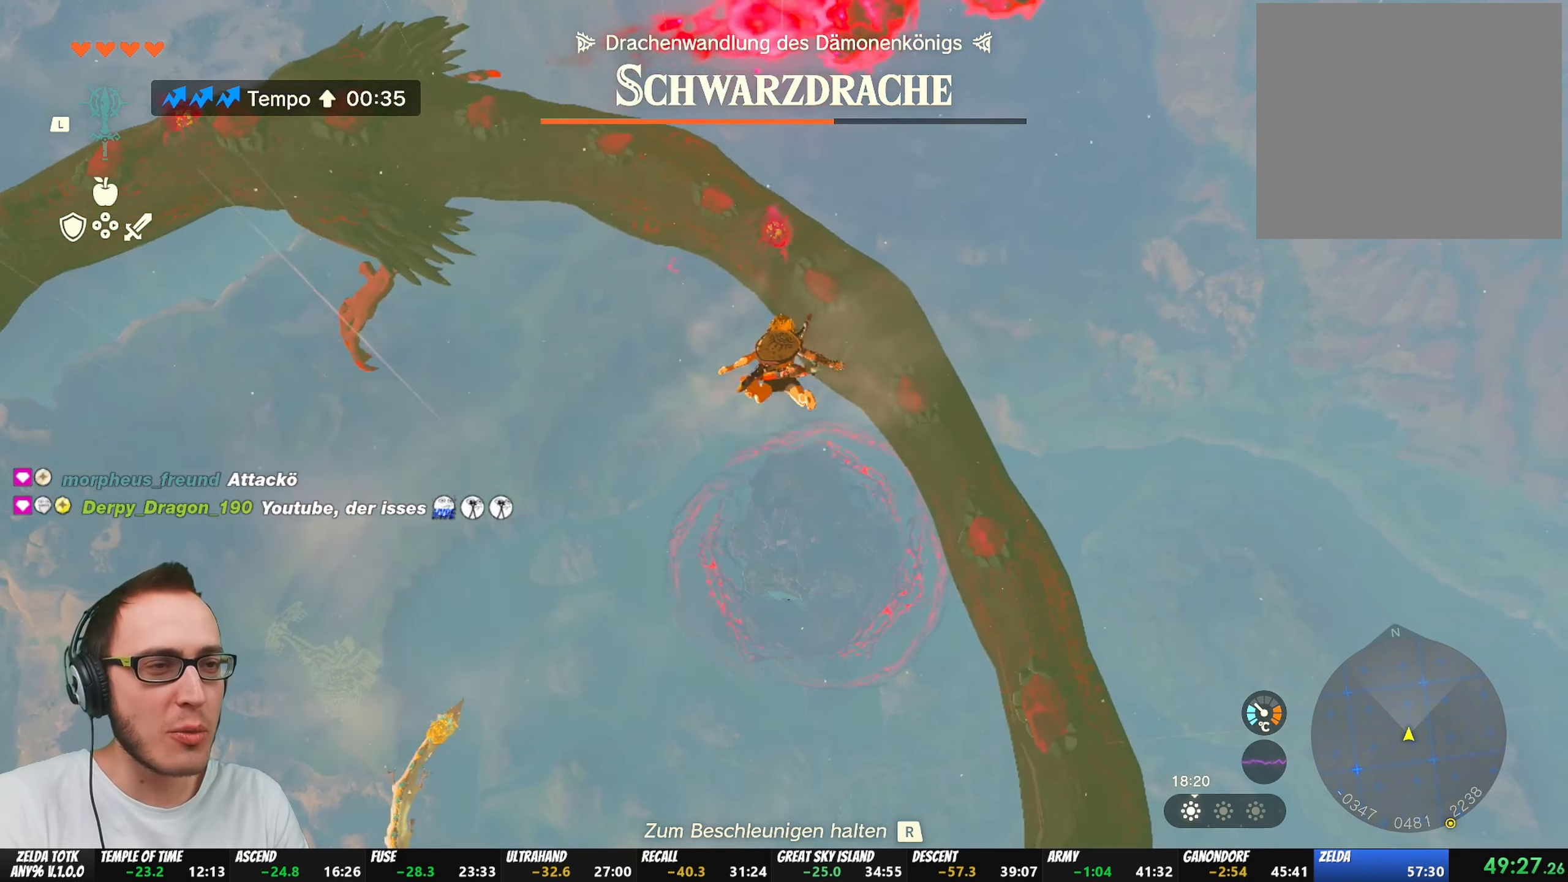
{"buttons": ["R1"], "left_stick": "up", "right_stick": "center", "events": [[500, "R1", "down"]]}
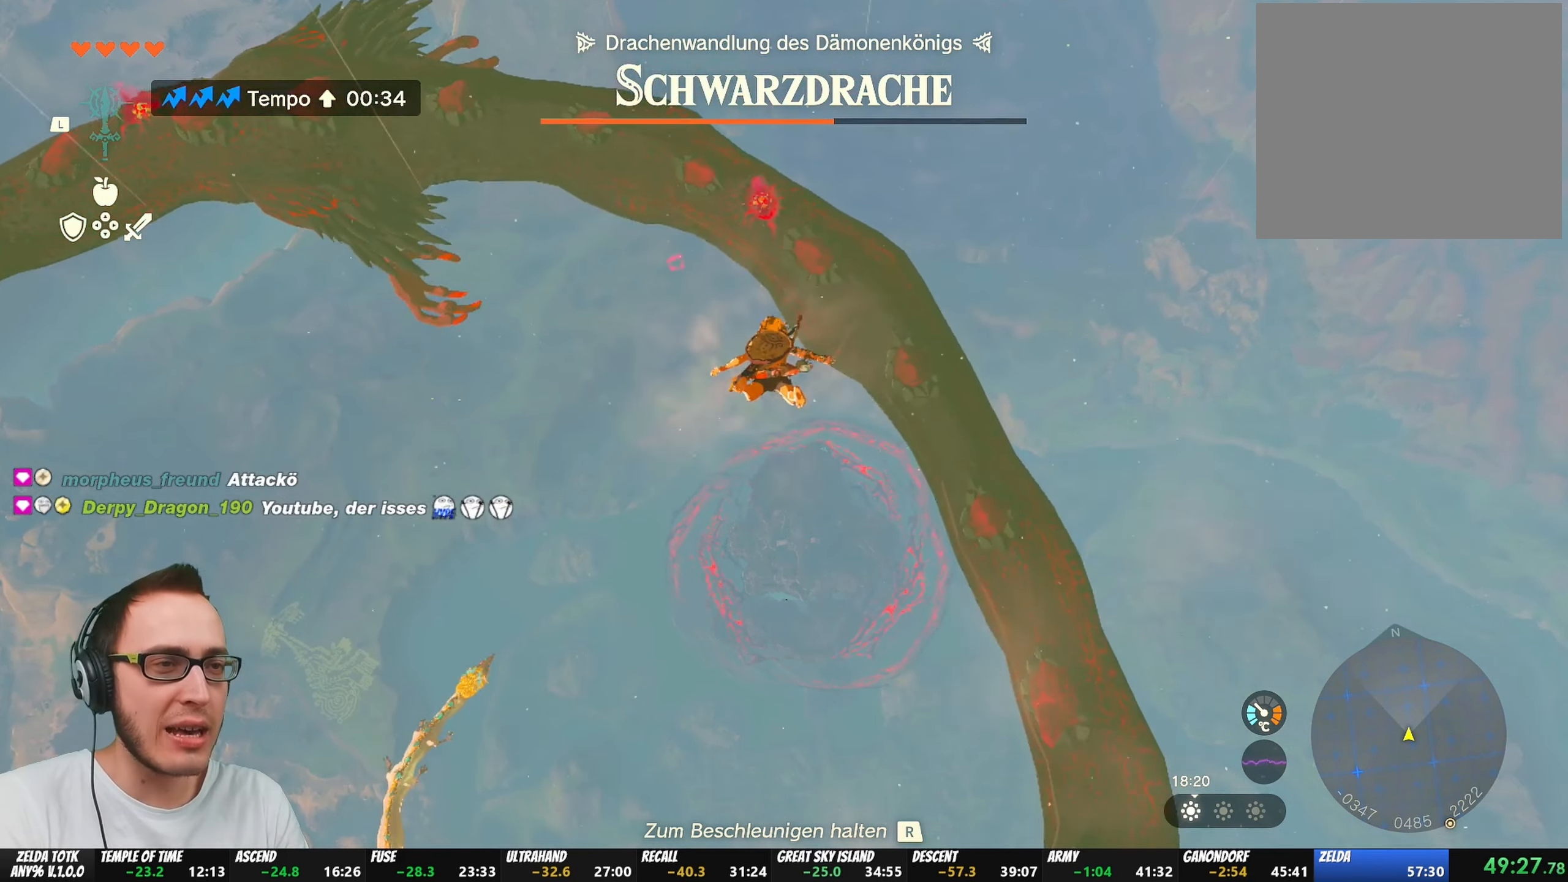
{"buttons": [], "left_stick": "up", "right_stick": "center", "events": [[83, "B", "down"], [117, "Y", "down"], [217, "Y", "up"], [267, "R1", "up"], [317, "B", "up"]]}
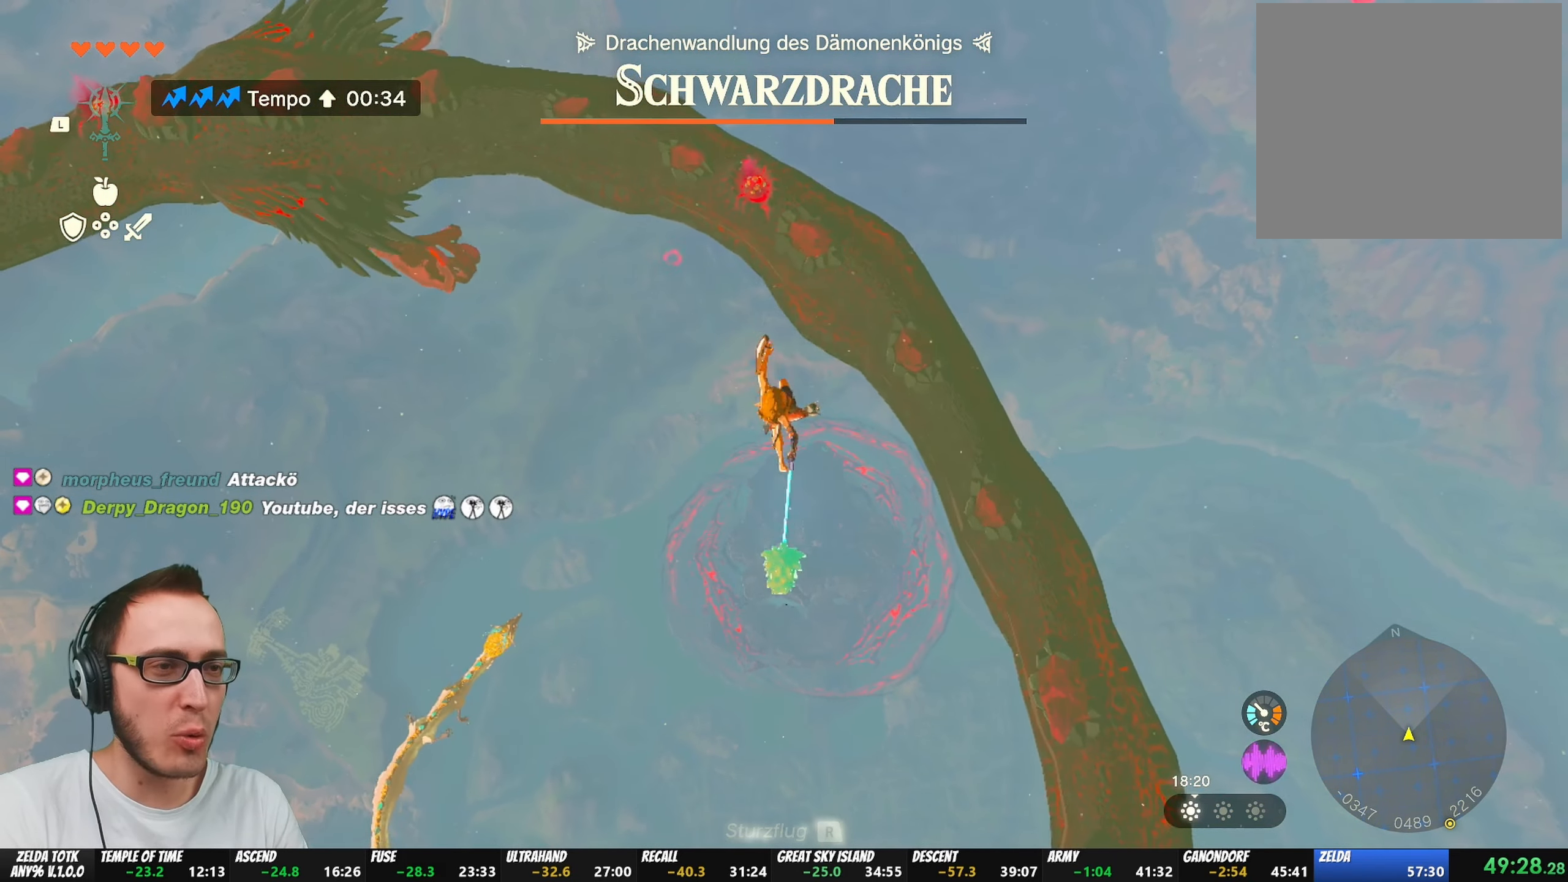
{"buttons": [], "left_stick": "up", "right_stick": "center", "events": []}